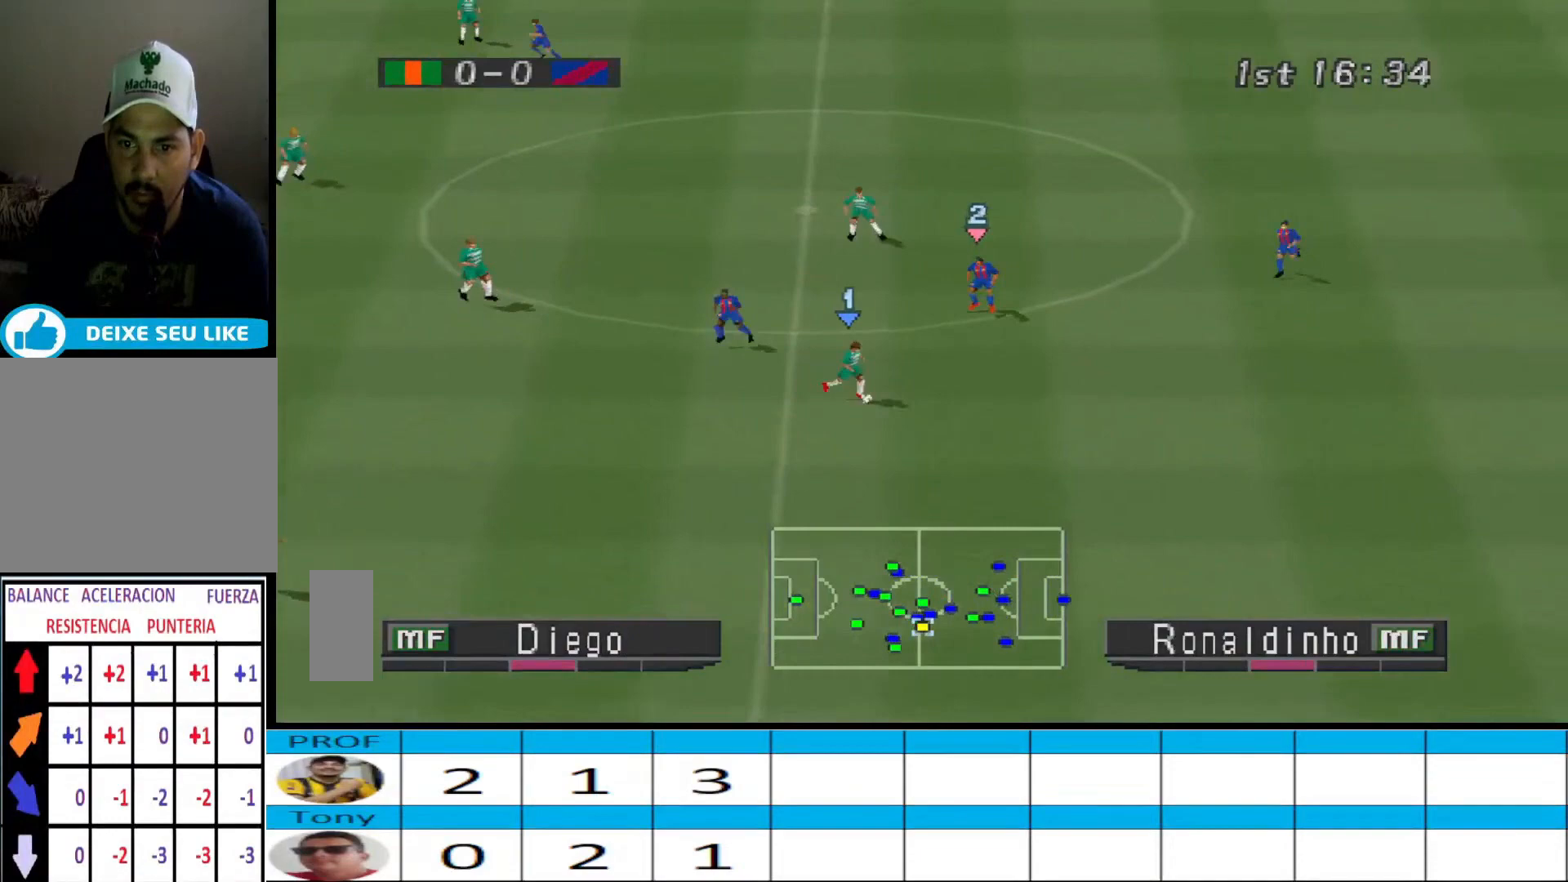
Gameplay with a controller (PlayStation layout); each line is a JSON object with the inputs held at the frame after it. "events" lists button and stick changes between this image and that frame as [ms after this image, input, new state], when the widget could be followed in between. Not read: left_stick right_stick.
{"buttons": ["R1", "DPAD_DOWN", "DPAD_LEFT"], "events": [[200, "CROSS", "up"], [300, "DPAD_DOWN", "up"], [300, "DPAD_RIGHT", "up"], [400, "DPAD_LEFT", "down"], [433, "R1", "down"], [500, "DPAD_DOWN", "down"]]}
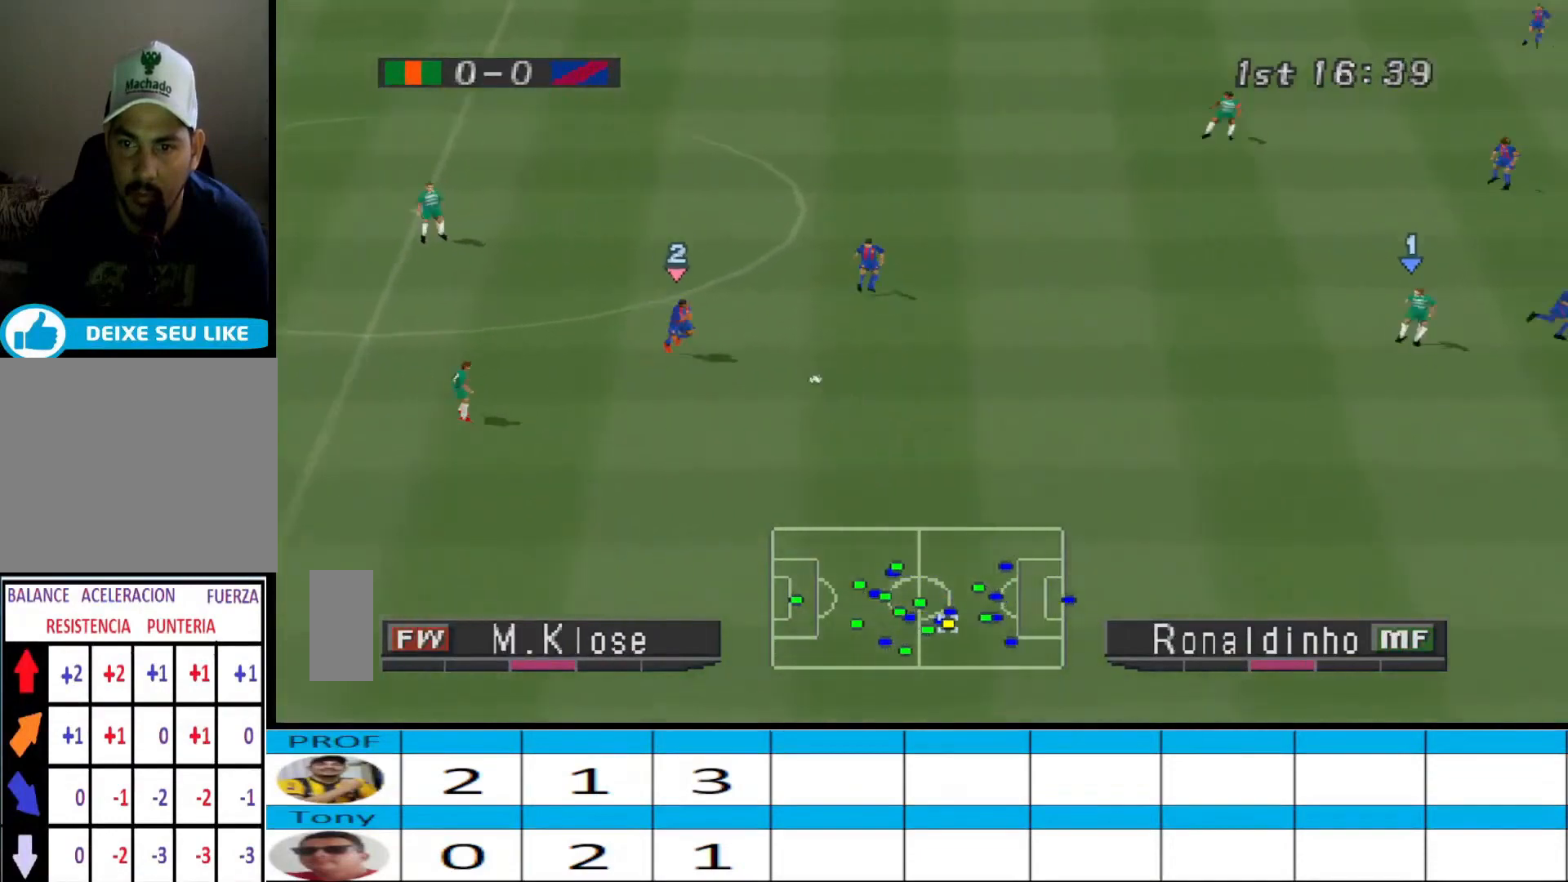
{"buttons": ["DPAD_RIGHT"], "events": [[400, "R1", "up"], [467, "DPAD_DOWN", "up"], [467, "DPAD_LEFT", "up"], [467, "DPAD_RIGHT", "down"]]}
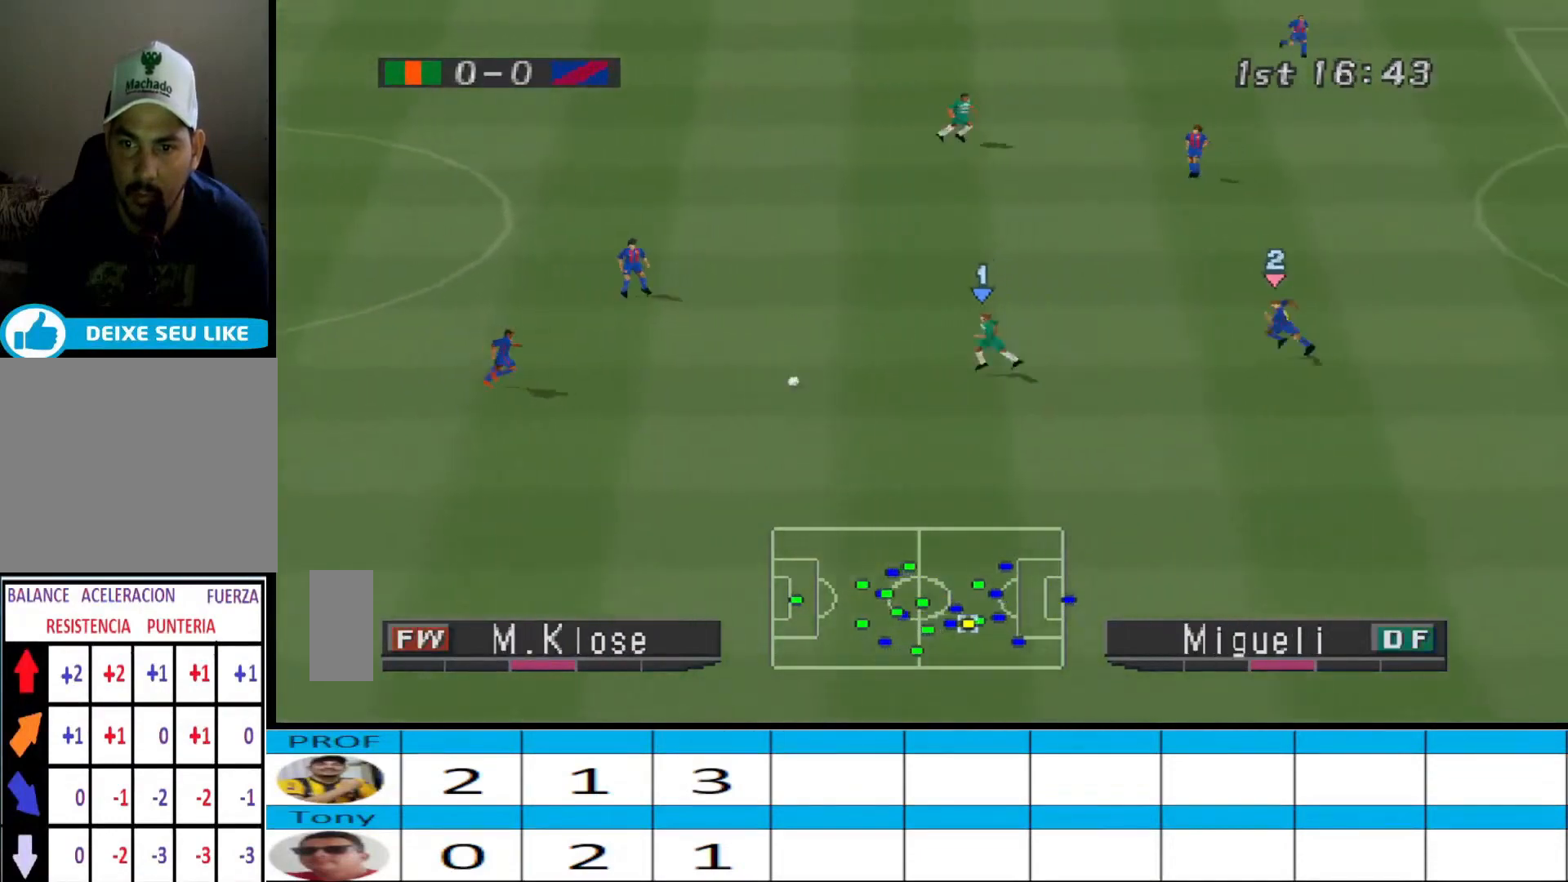
{"buttons": ["CROSS", "DPAD_UP"], "events": [[33, "DPAD_RIGHT", "up"], [33, "DPAD_UP", "down"], [400, "CROSS", "down"]]}
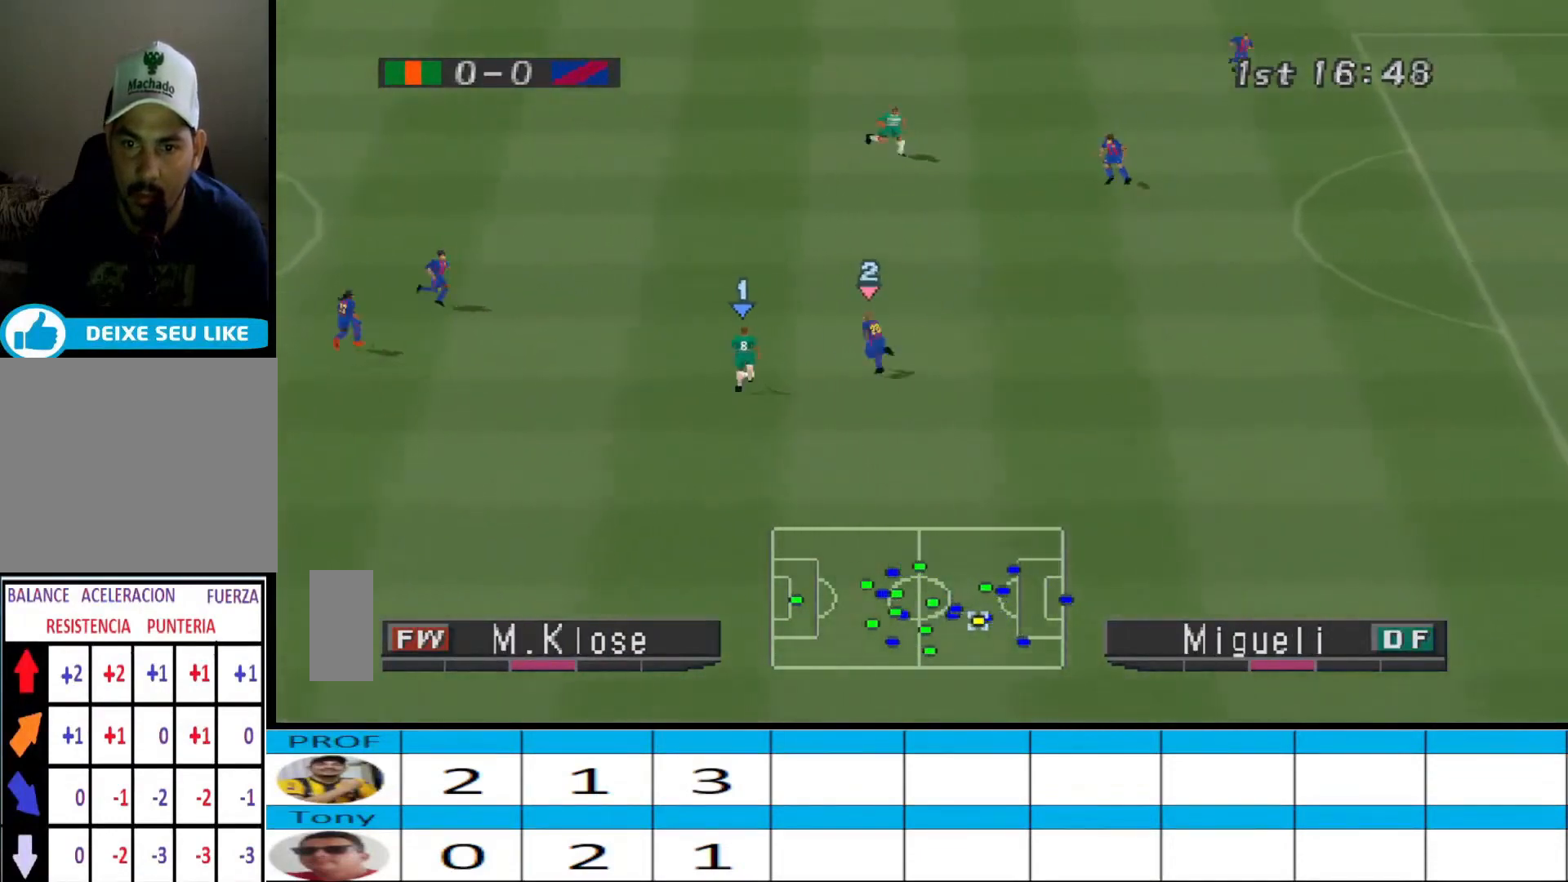
{"buttons": ["DPAD_DOWN"], "events": [[33, "CROSS", "up"], [333, "DPAD_UP", "up"], [400, "DPAD_DOWN", "down"]]}
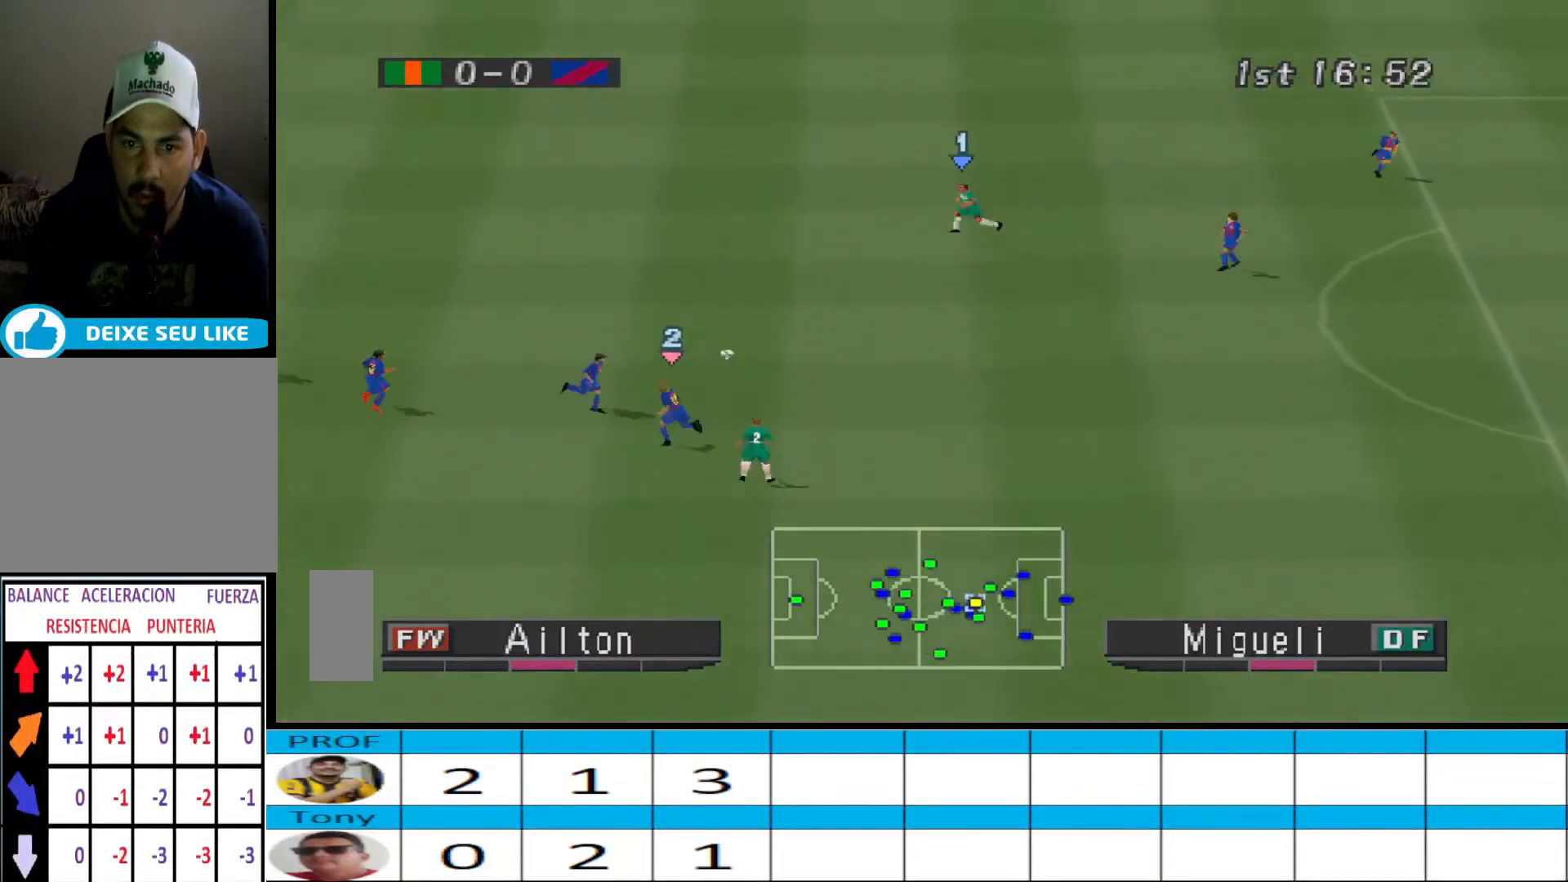
{"buttons": ["DPAD_RIGHT"], "events": [[33, "DPAD_DOWN", "up"], [33, "DPAD_RIGHT", "down"], [300, "DPAD_DOWN", "down"], [467, "DPAD_DOWN", "up"]]}
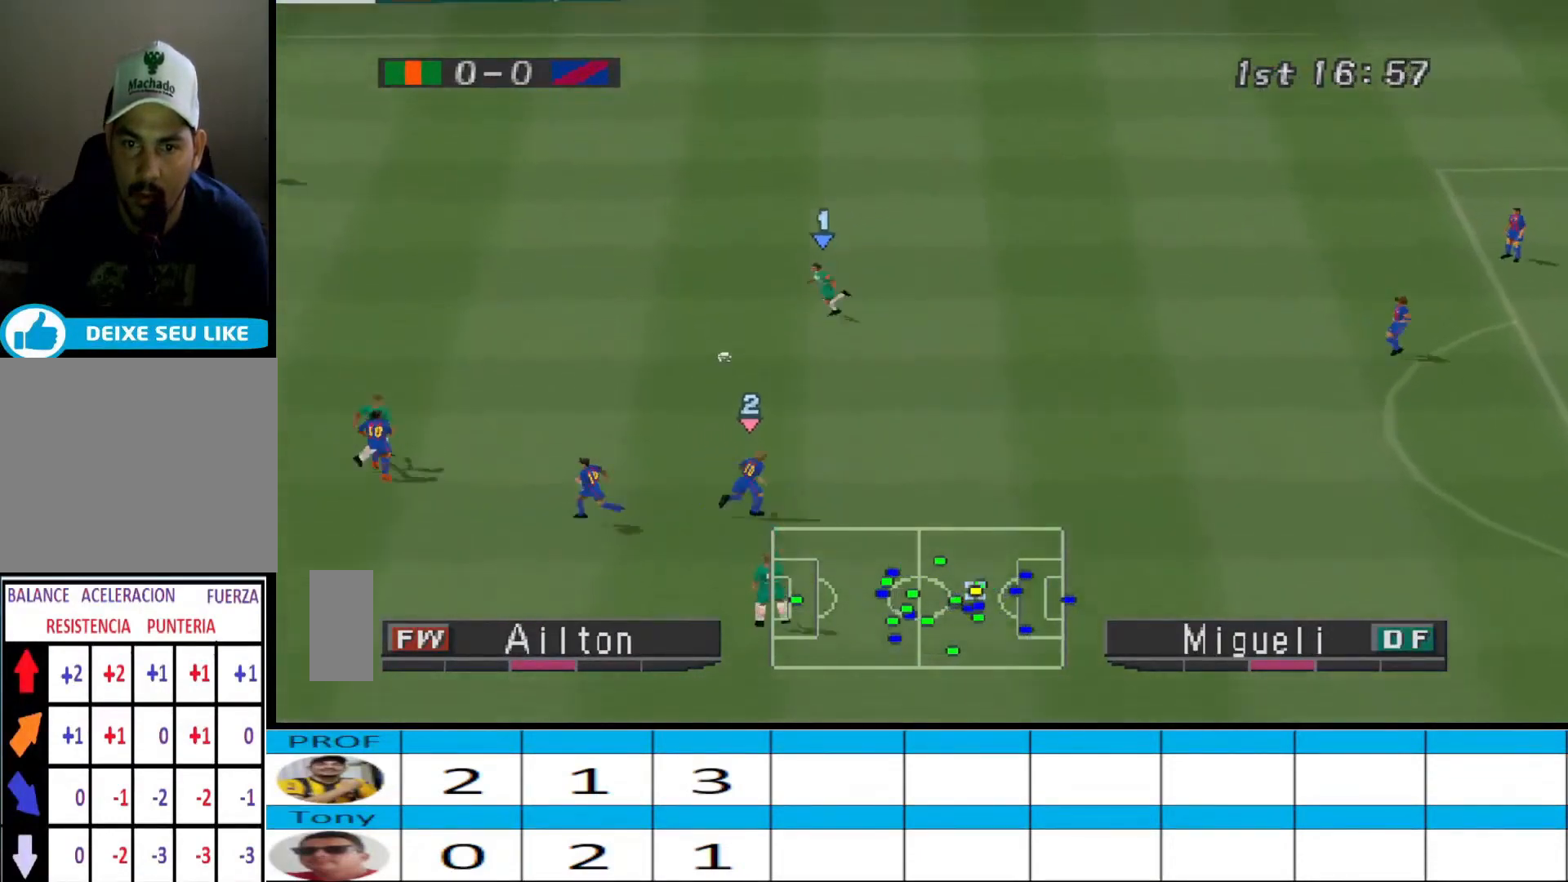
{"buttons": ["DPAD_DOWN", "DPAD_RIGHT"], "events": [[467, "DPAD_DOWN", "down"]]}
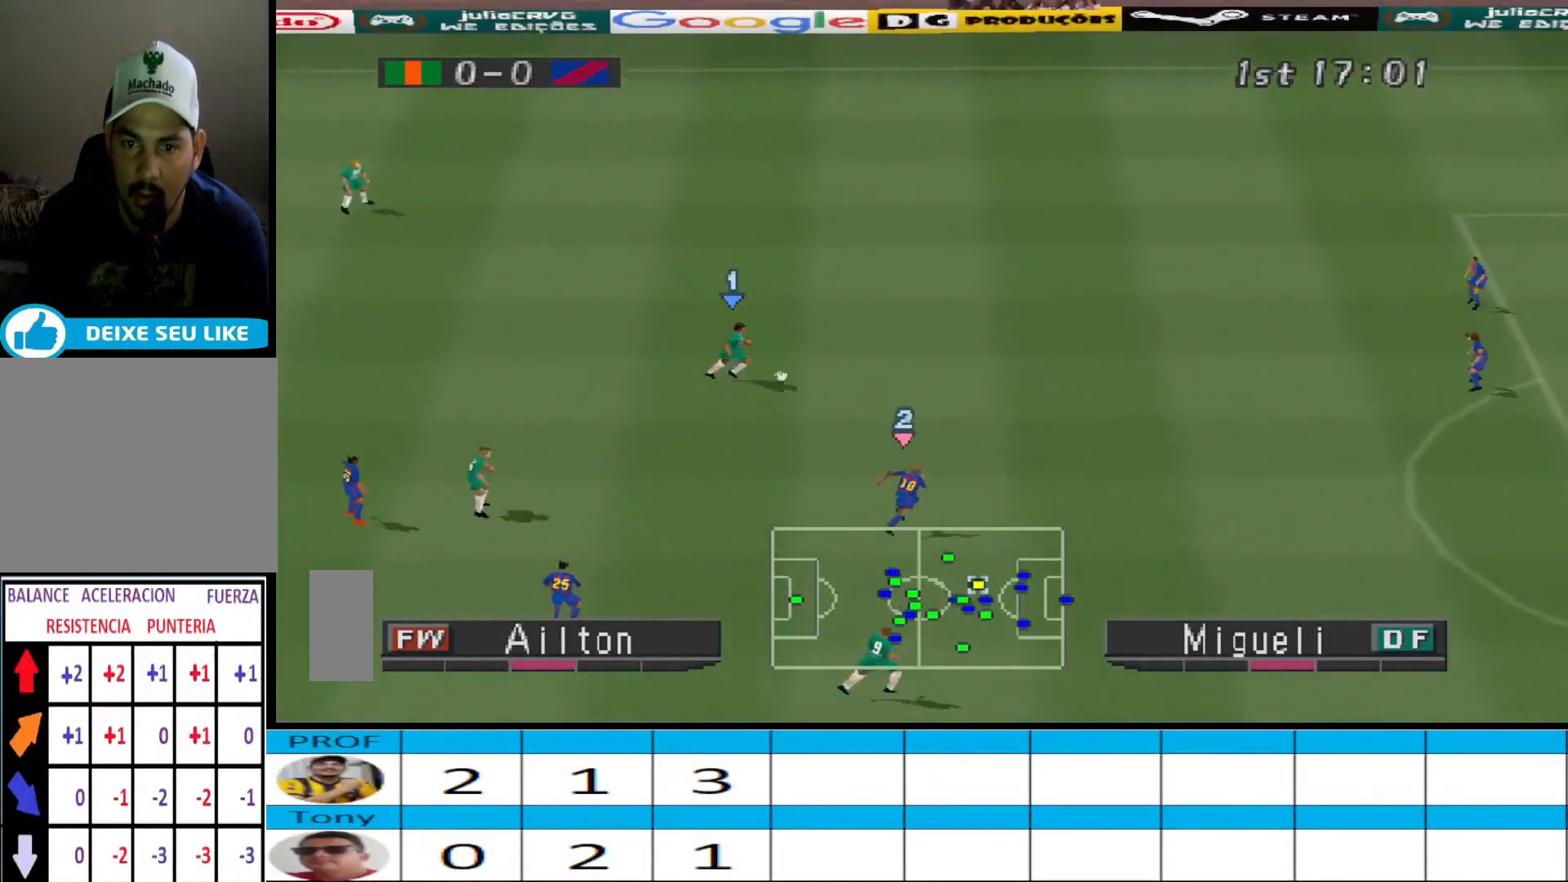
{"buttons": ["DPAD_RIGHT"], "events": [[233, "L1", "down"], [267, "TRIANGLE", "down"], [367, "L1", "up"], [400, "TRIANGLE", "up"], [433, "DPAD_DOWN", "up"]]}
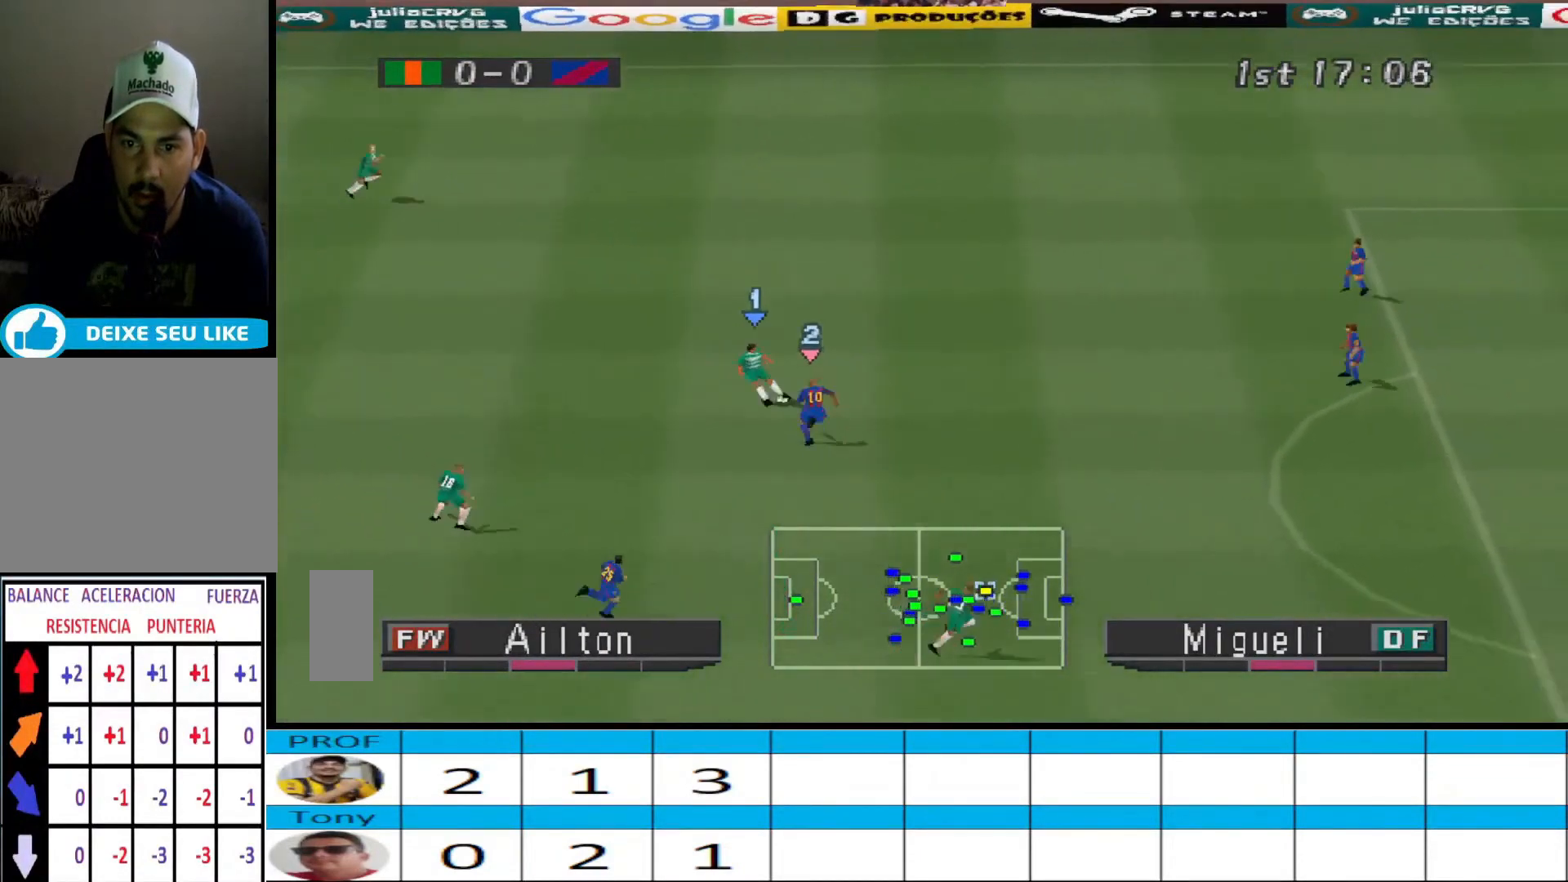
{"buttons": ["DPAD_RIGHT"], "events": []}
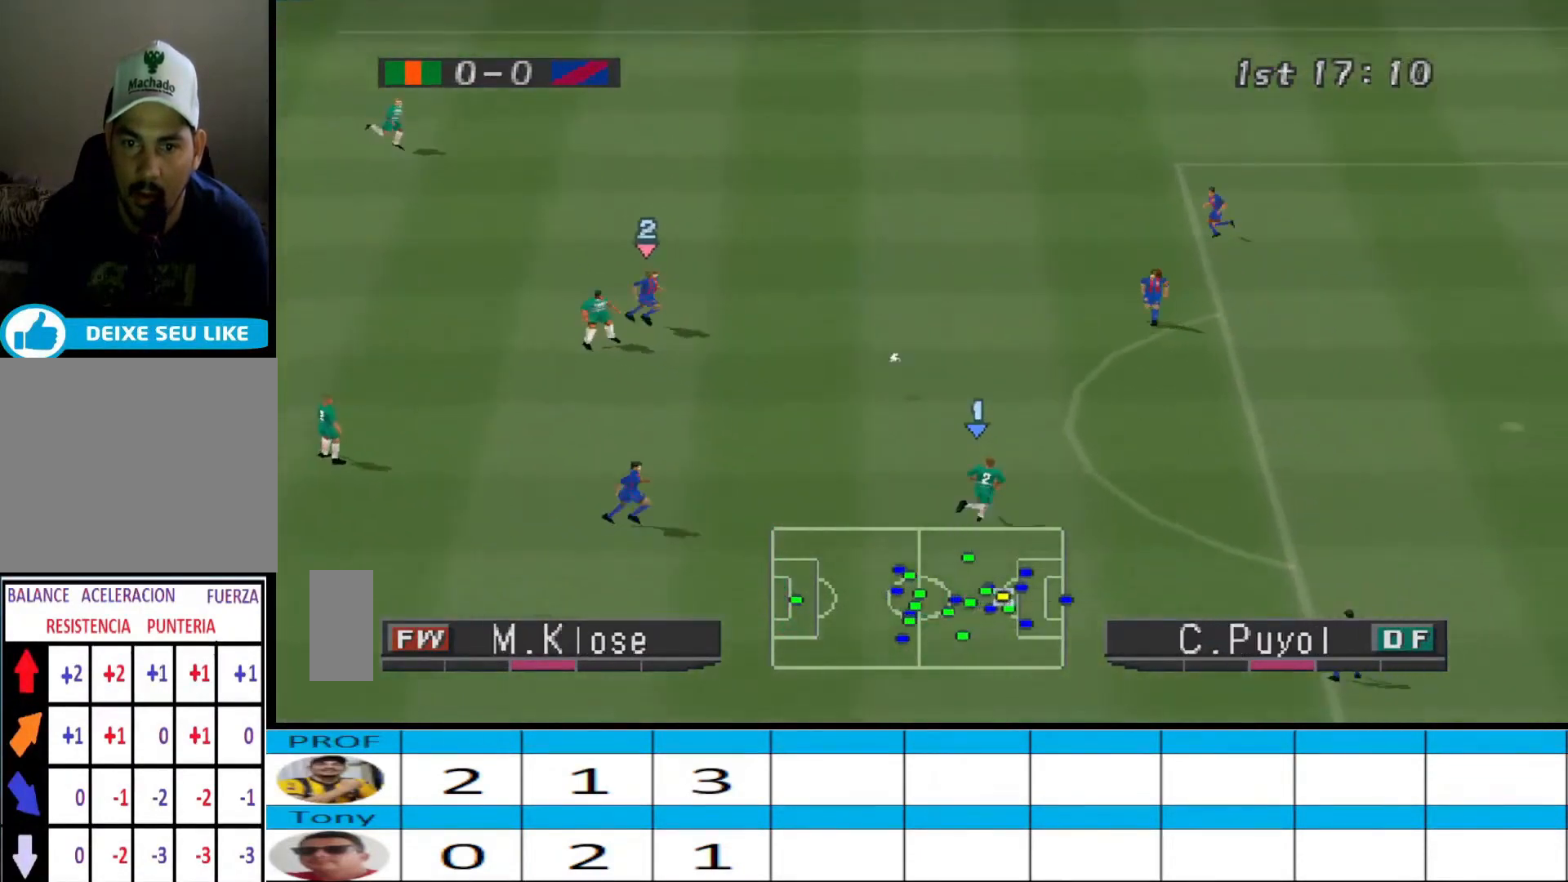
{"buttons": ["DPAD_RIGHT"], "events": []}
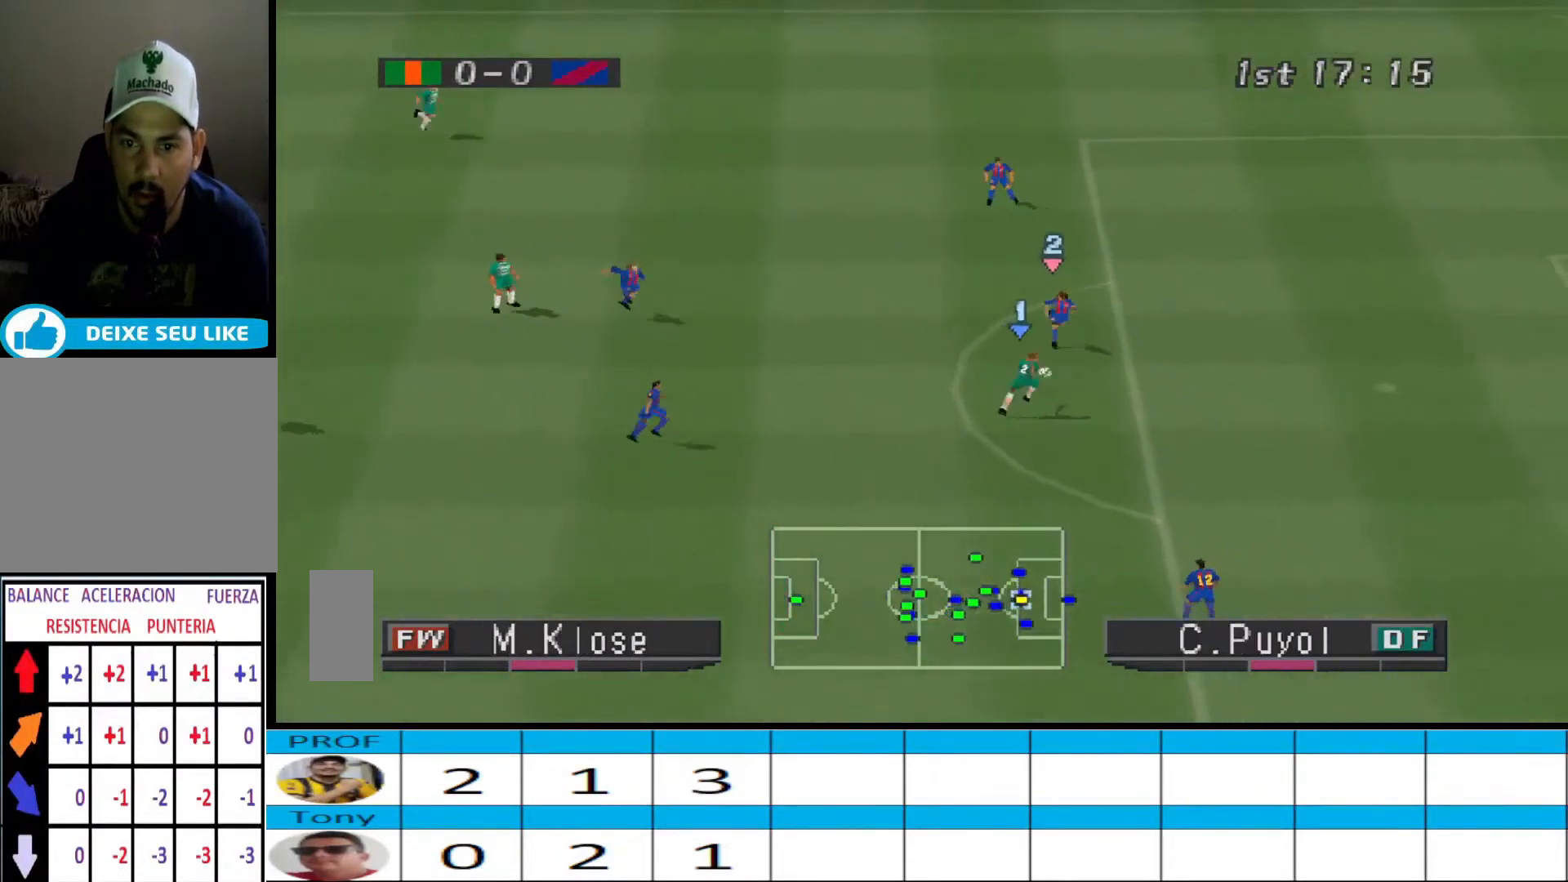
{"buttons": ["DPAD_RIGHT"], "events": [[133, "SQUARE", "down"], [233, "SQUARE", "up"]]}
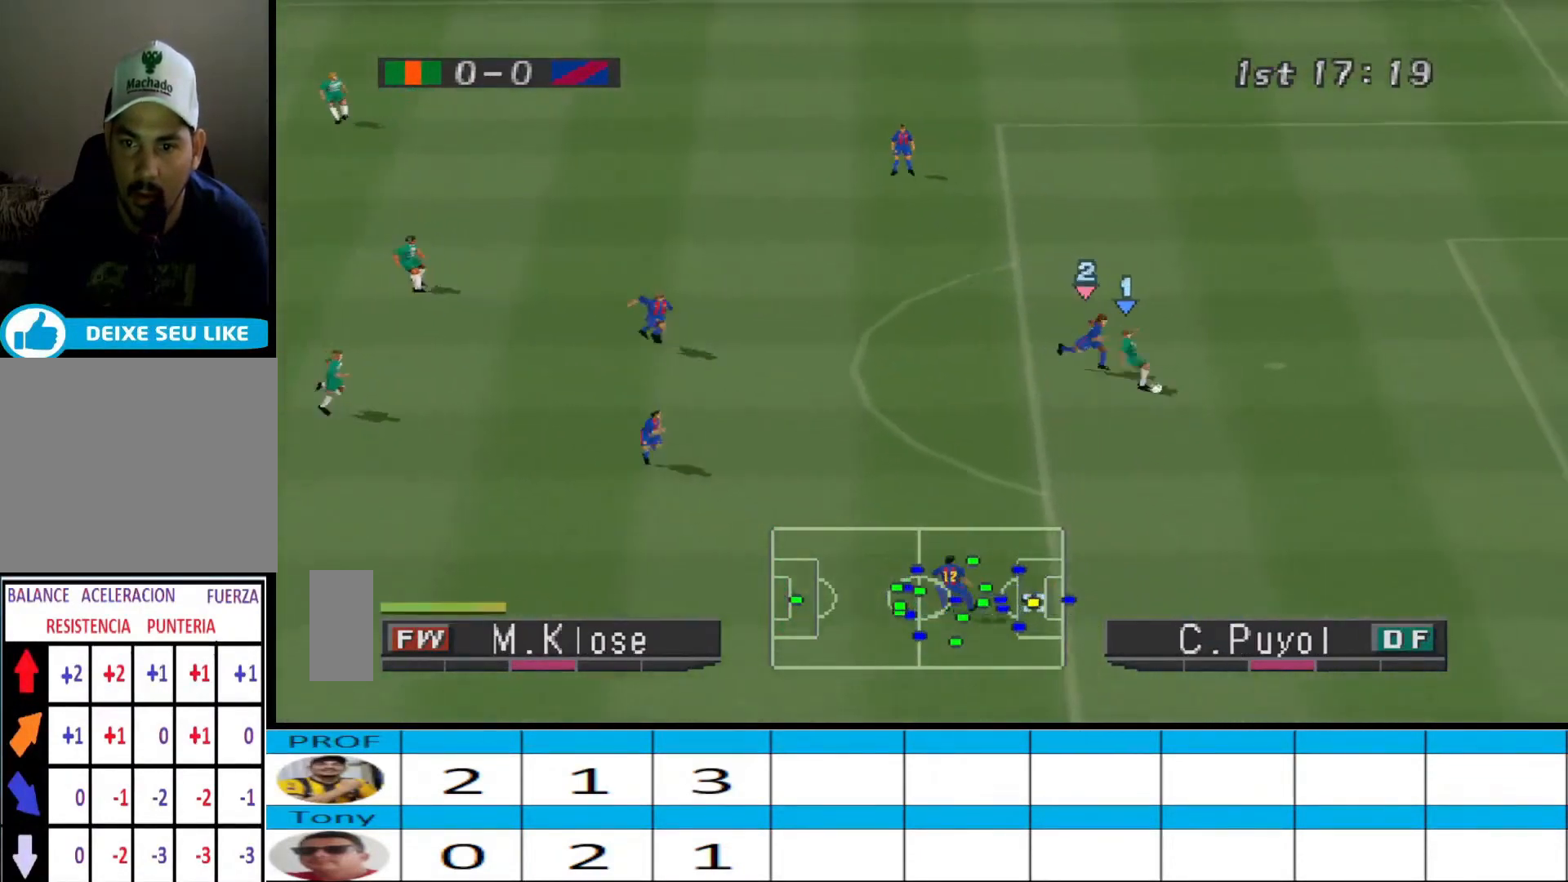
{"buttons": ["DPAD_RIGHT"], "events": []}
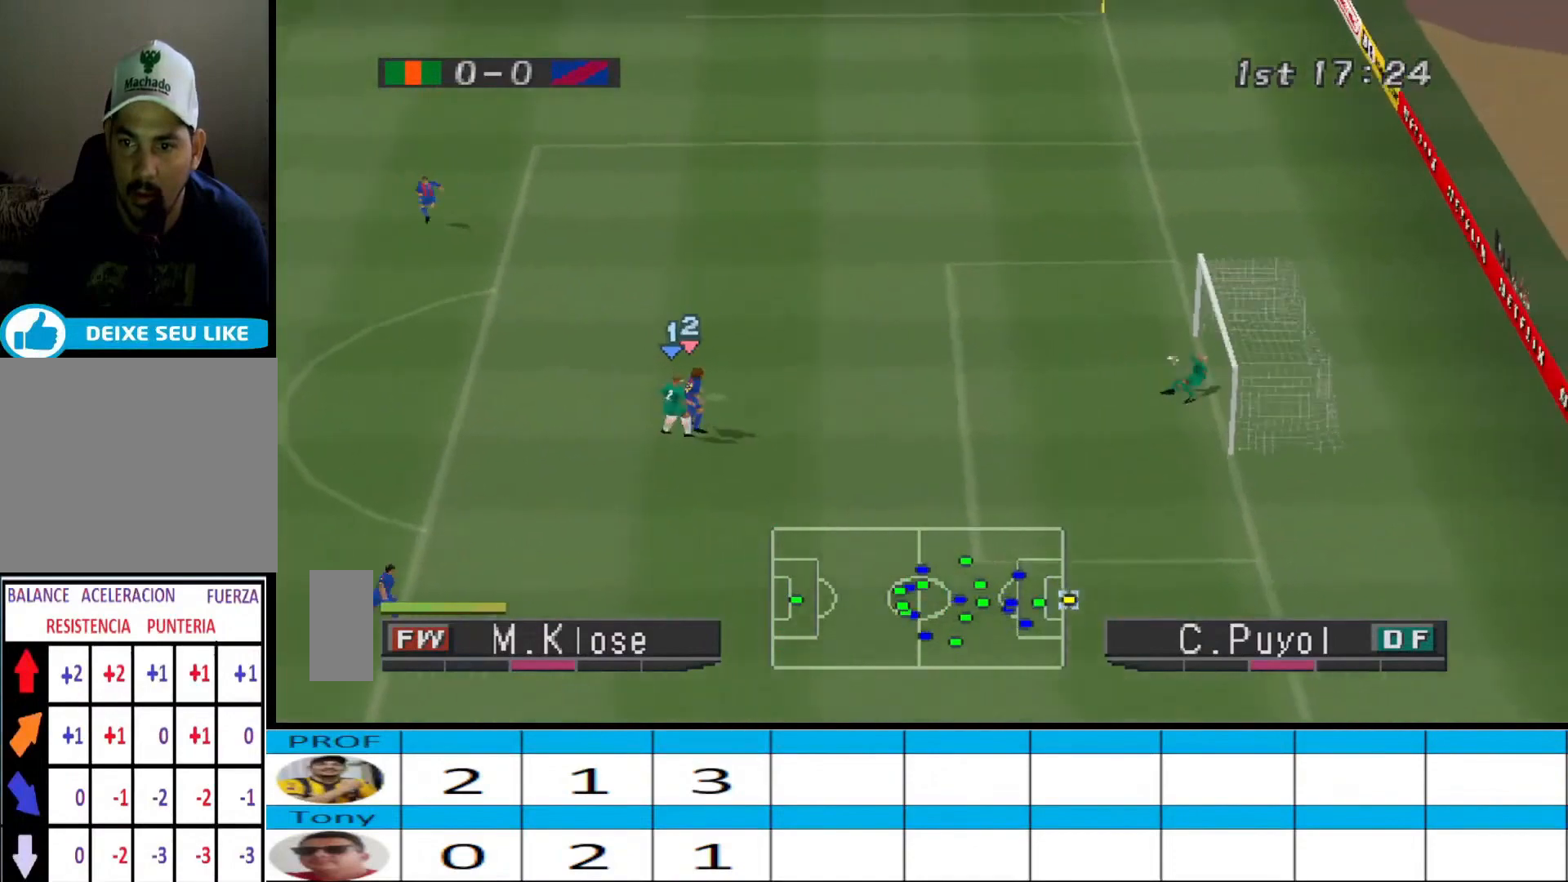
{"buttons": ["R1", "DPAD_RIGHT"], "events": [[300, "L1", "down"], [300, "R1", "down"], [400, "L1", "up"]]}
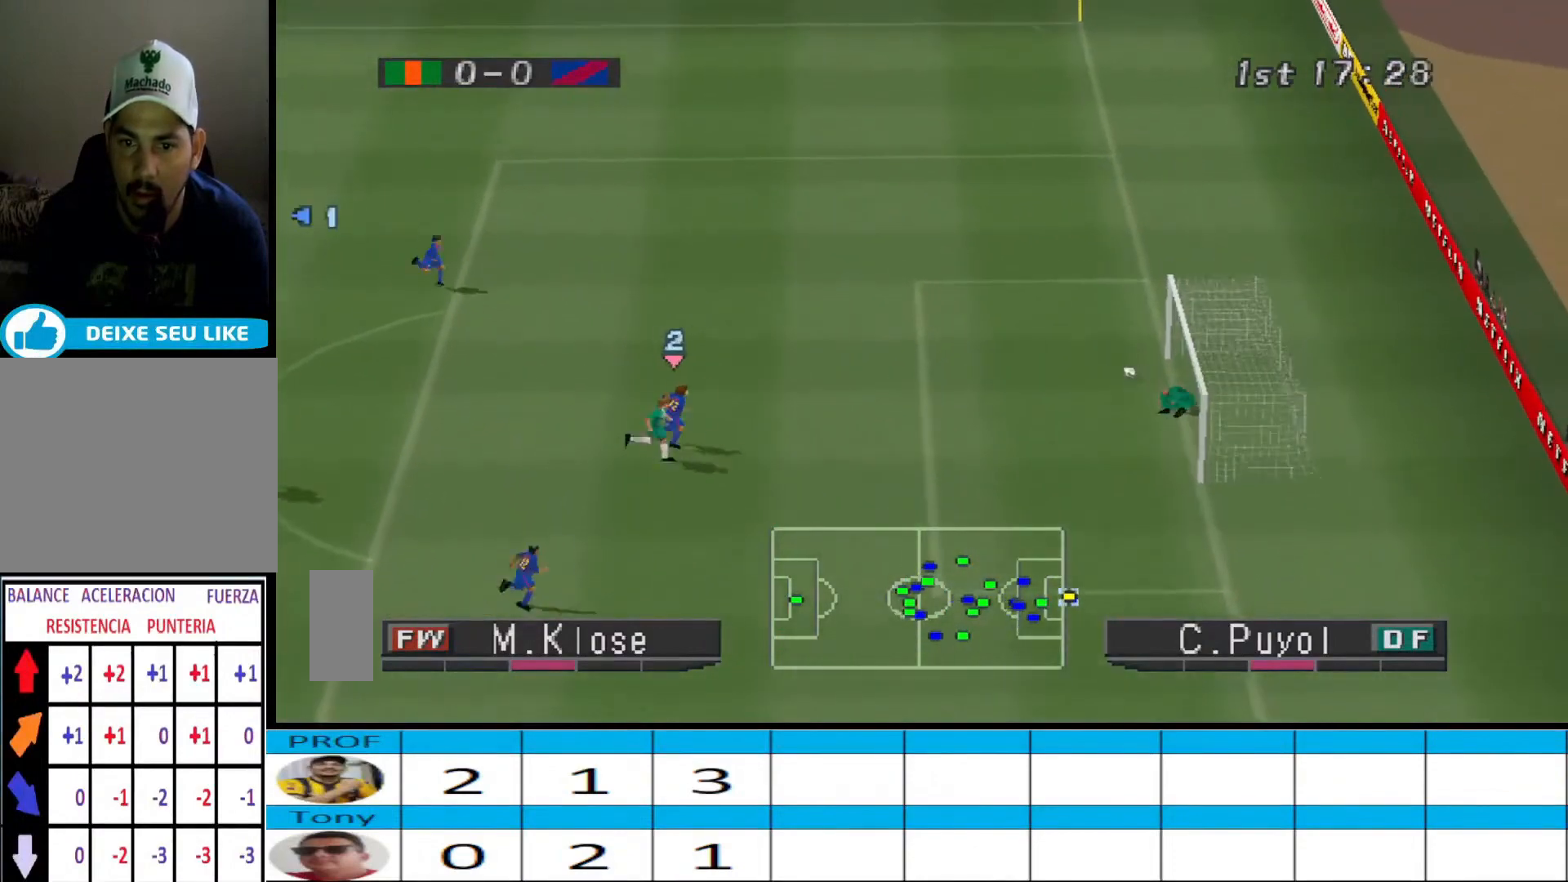
{"buttons": ["R1", "DPAD_UP", "DPAD_RIGHT"], "events": [[367, "L1", "down"], [467, "L1", "up"], [500, "DPAD_UP", "down"]]}
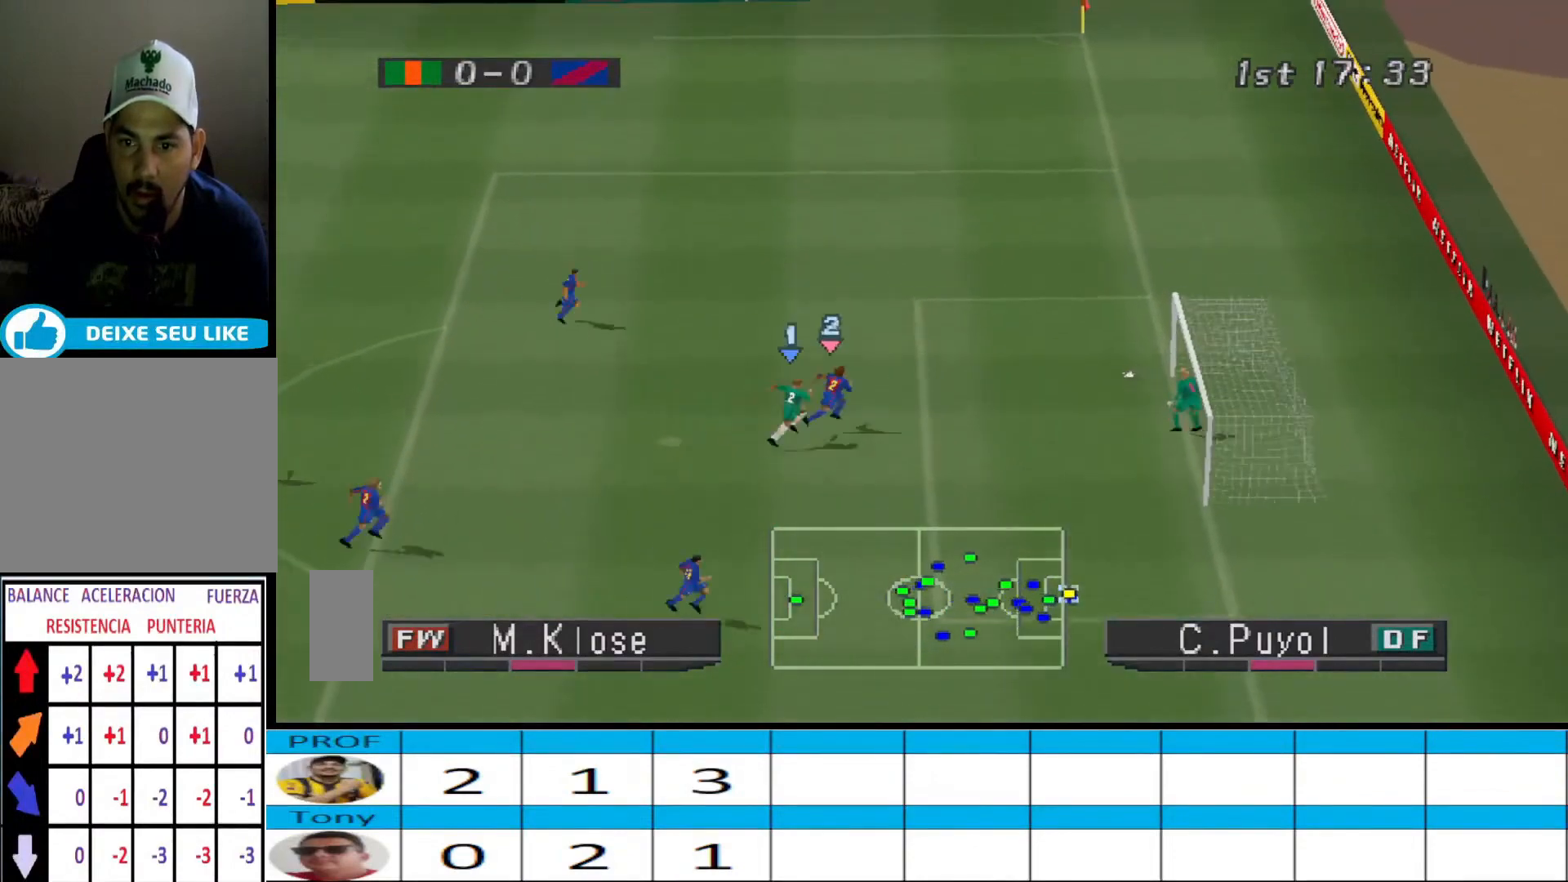
{"buttons": ["R1", "DPAD_UP"], "events": [[100, "DPAD_RIGHT", "up"]]}
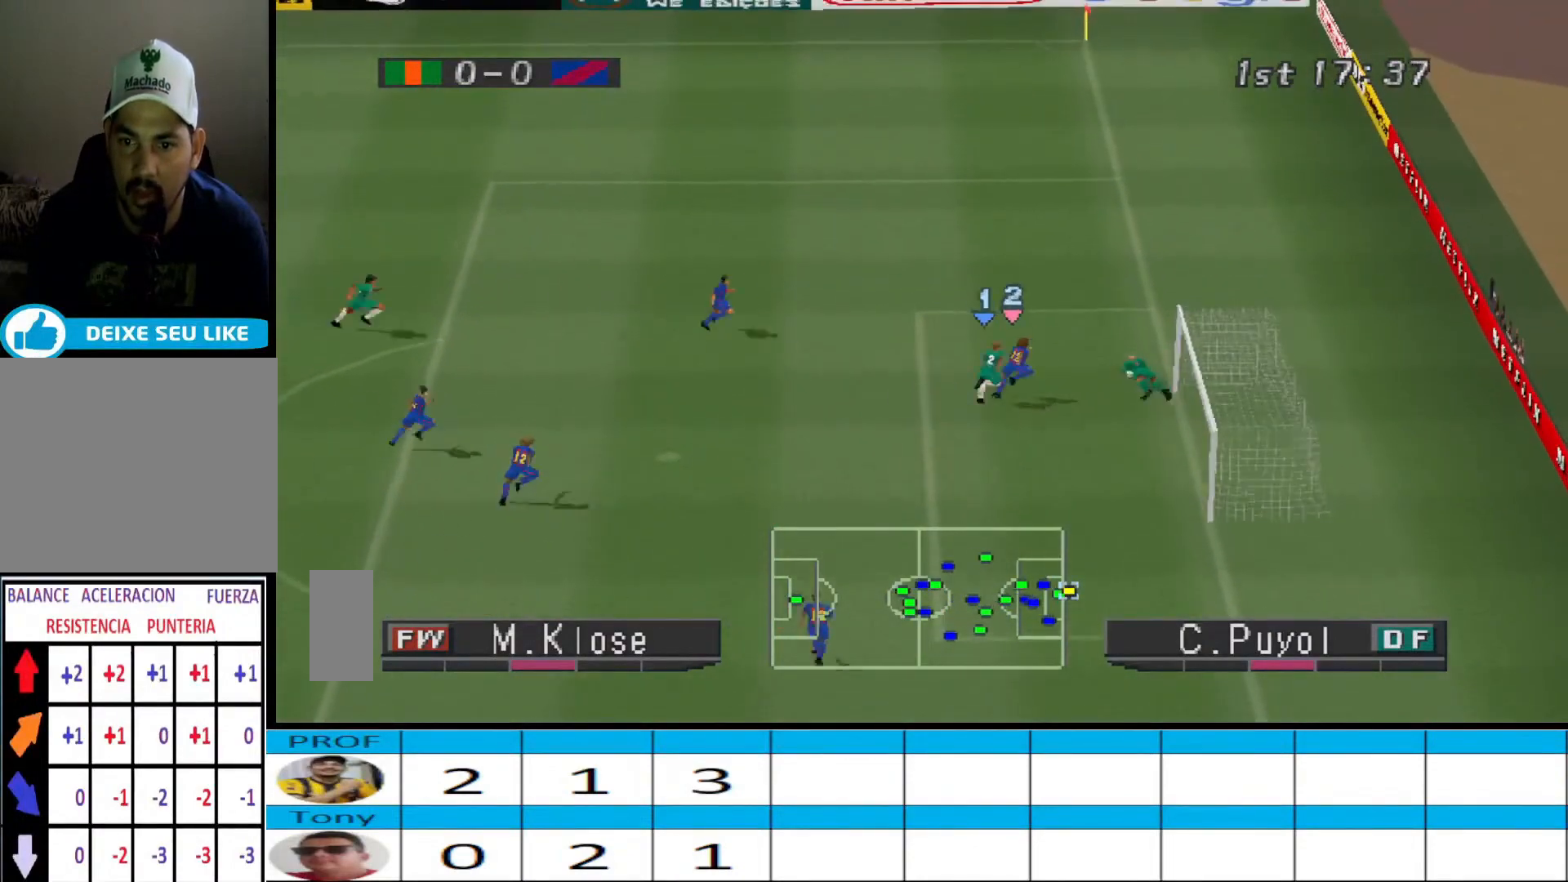
{"buttons": [], "events": [[167, "DPAD_LEFT", "down"], [333, "R1", "up"], [367, "DPAD_LEFT", "up"], [367, "DPAD_UP", "up"]]}
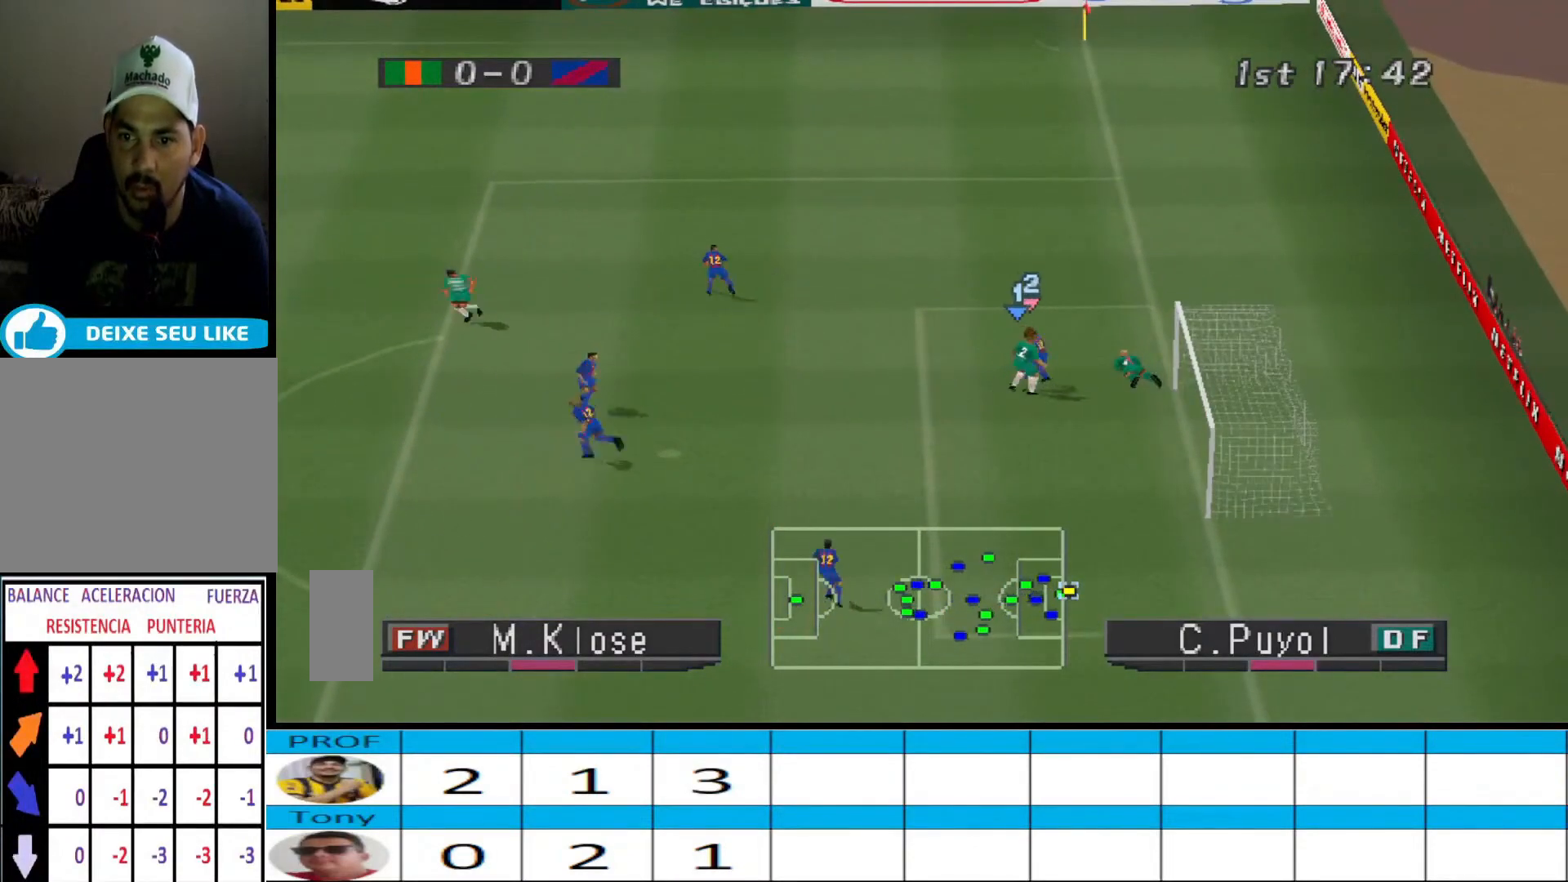
{"buttons": [], "events": []}
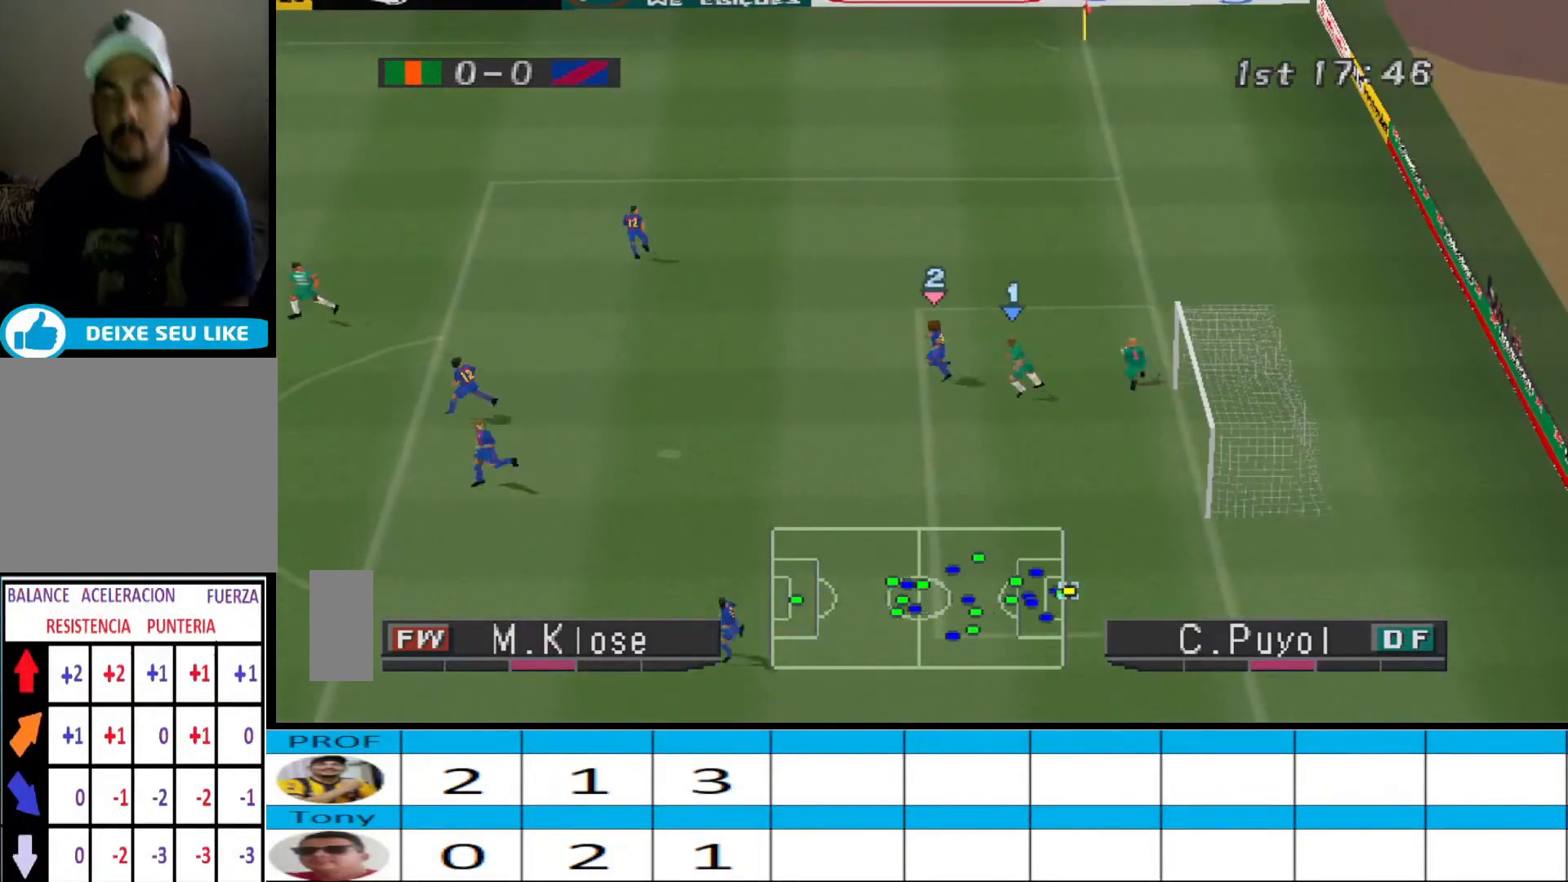
{"buttons": [], "events": []}
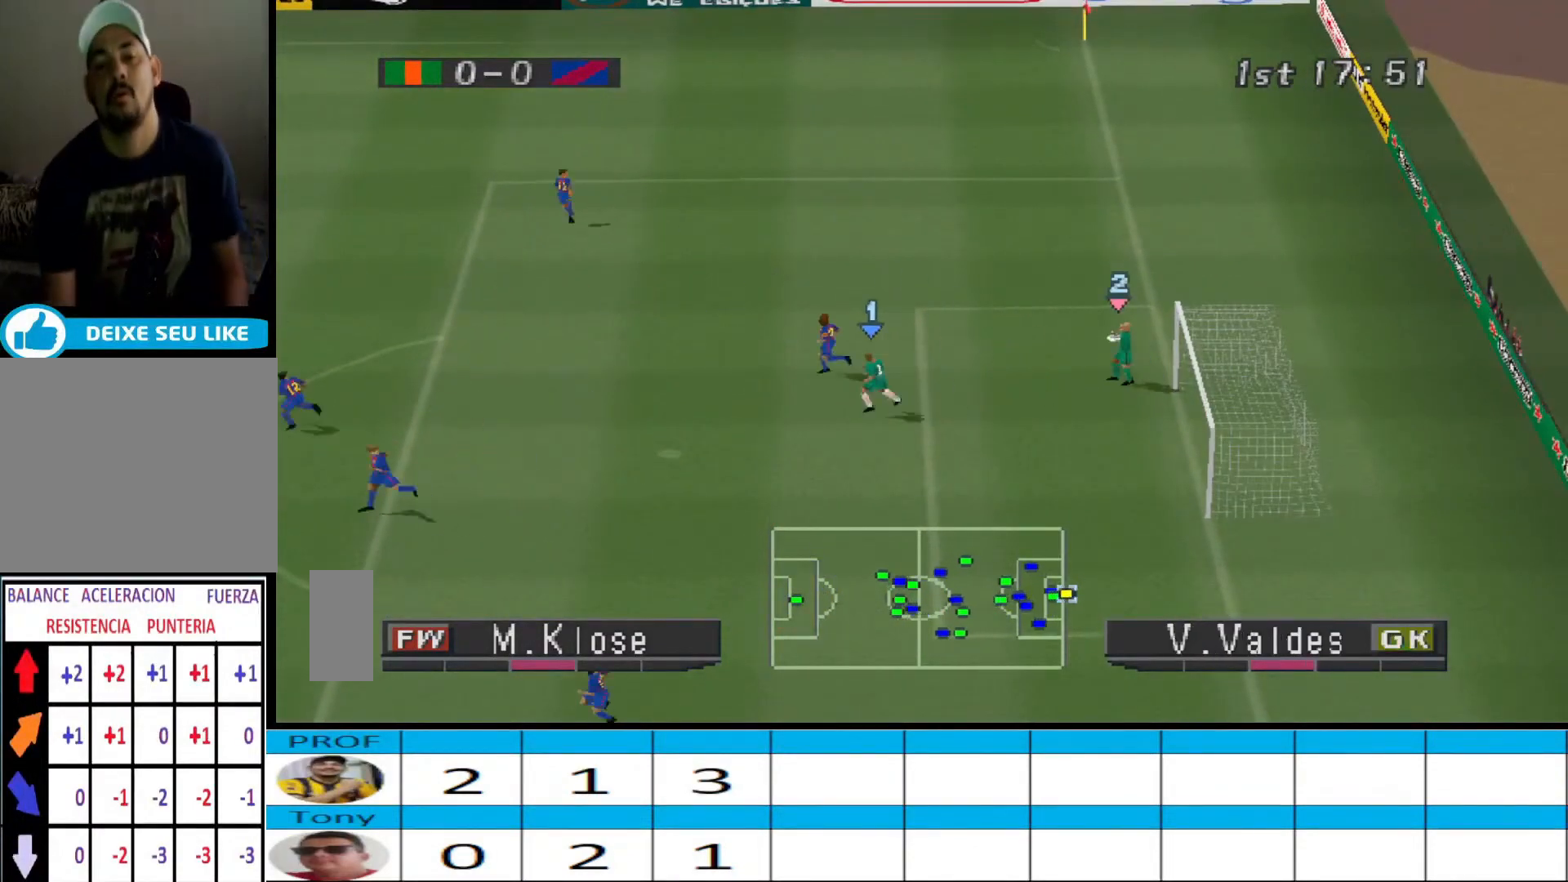
{"buttons": [], "events": []}
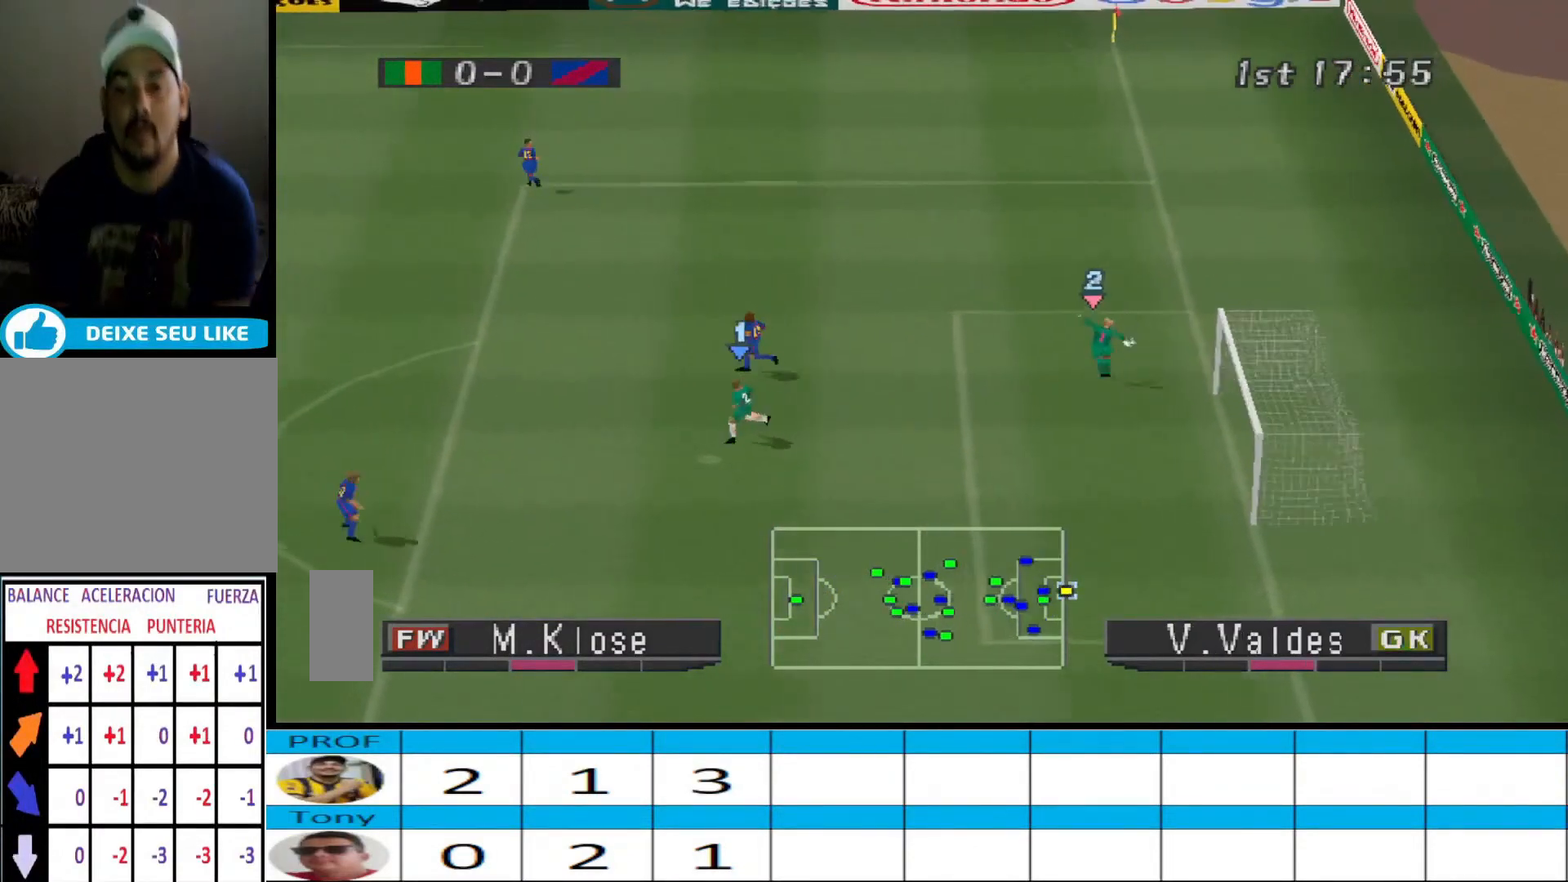
{"buttons": ["CROSS", "L1", "R1"], "events": [[433, "CROSS", "down"], [433, "R1", "down"], [467, "L1", "down"]]}
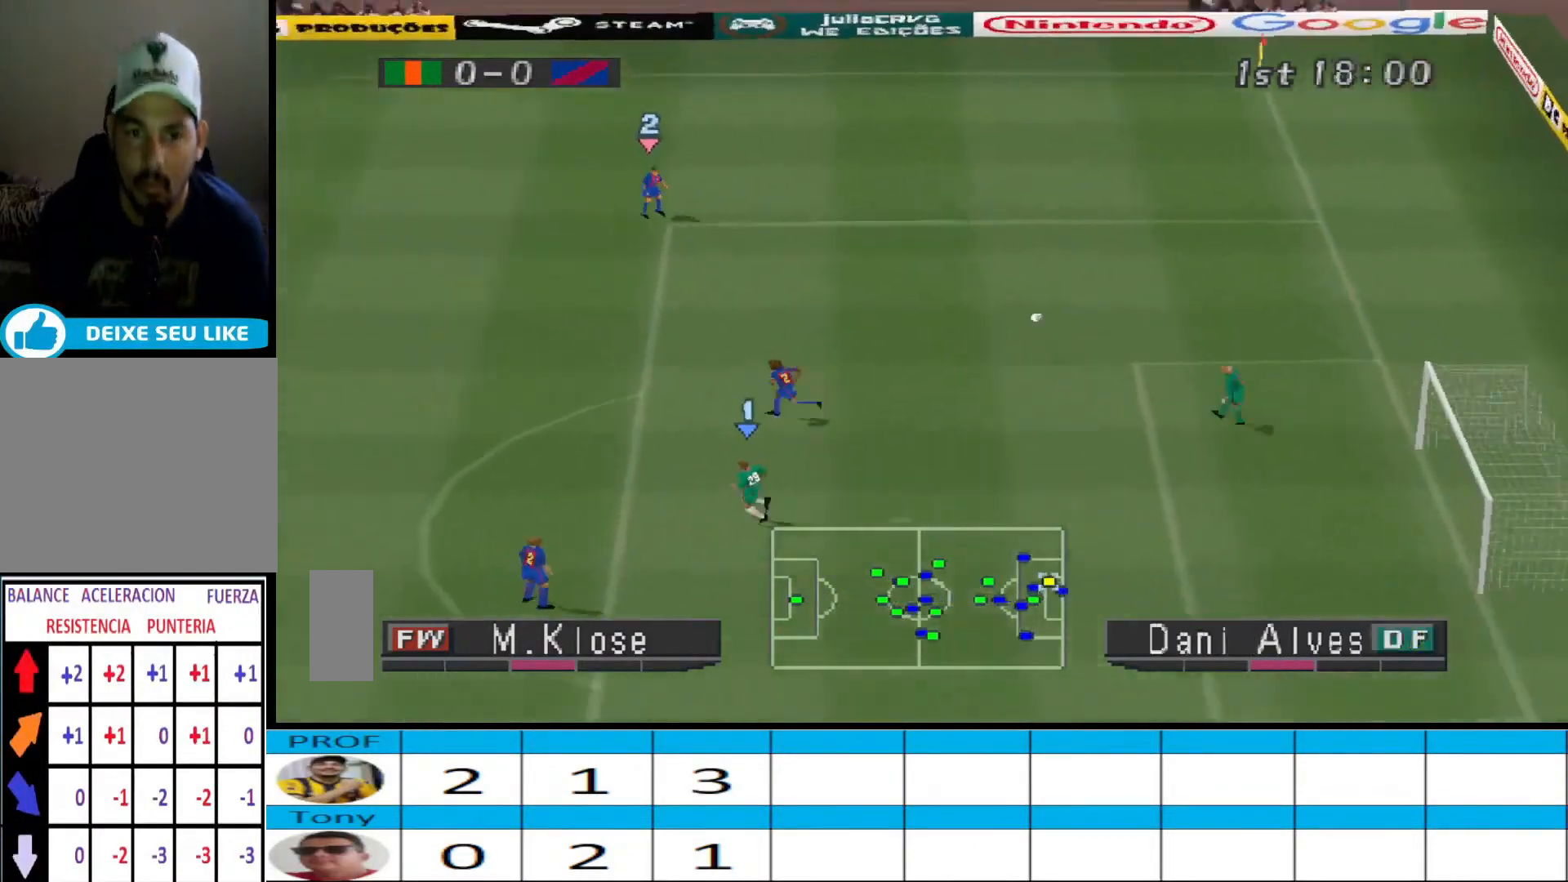
{"buttons": ["CROSS", "R1"], "events": [[100, "L1", "up"]]}
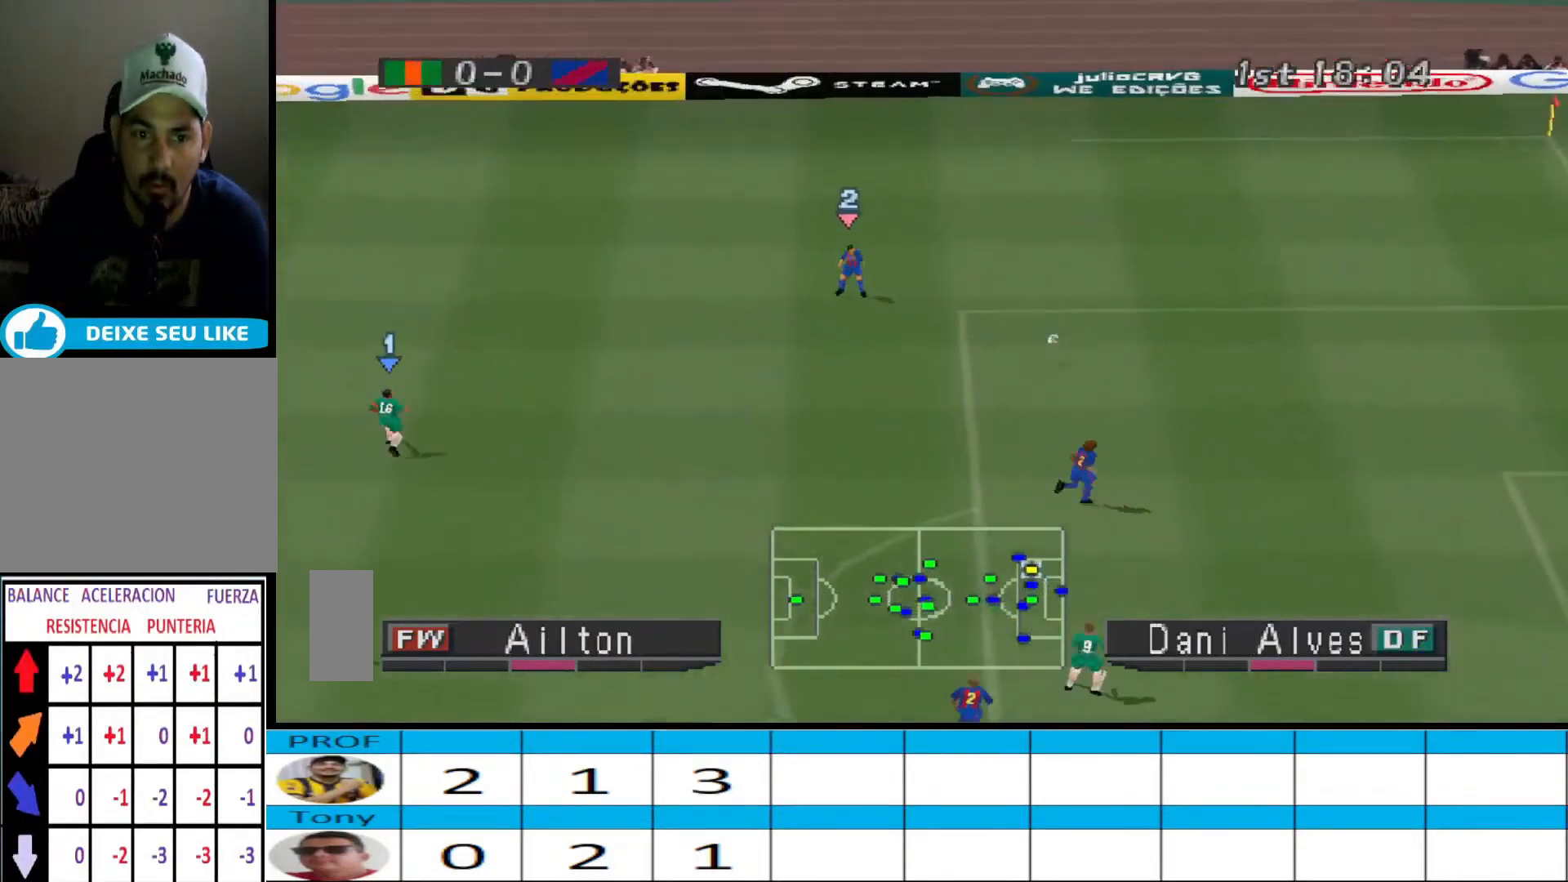
{"buttons": ["CROSS", "R1"], "events": []}
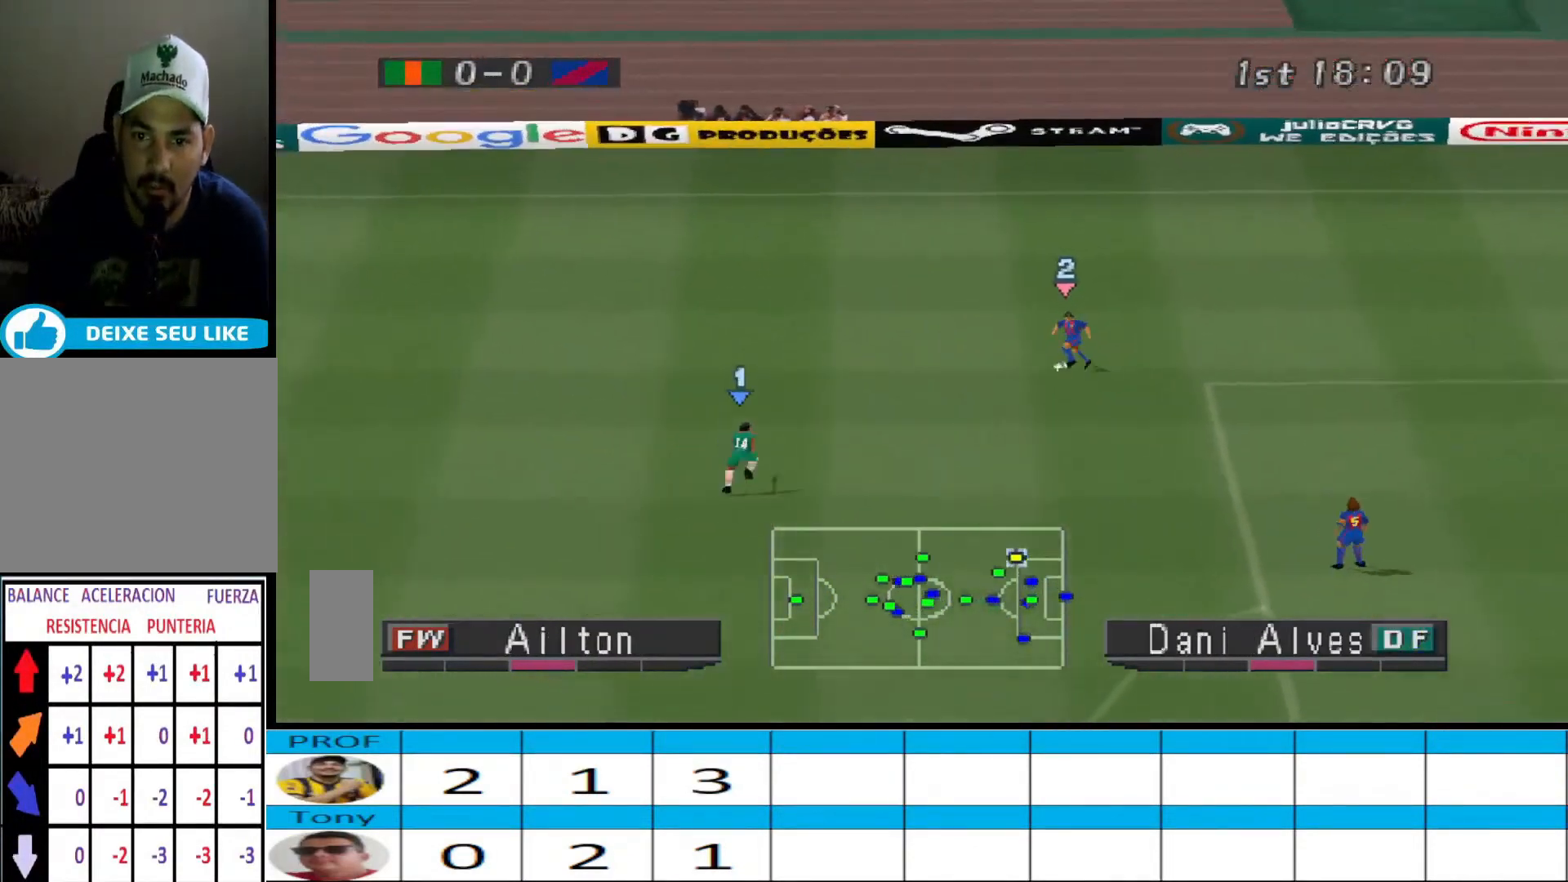
{"buttons": ["CROSS", "R1"], "events": []}
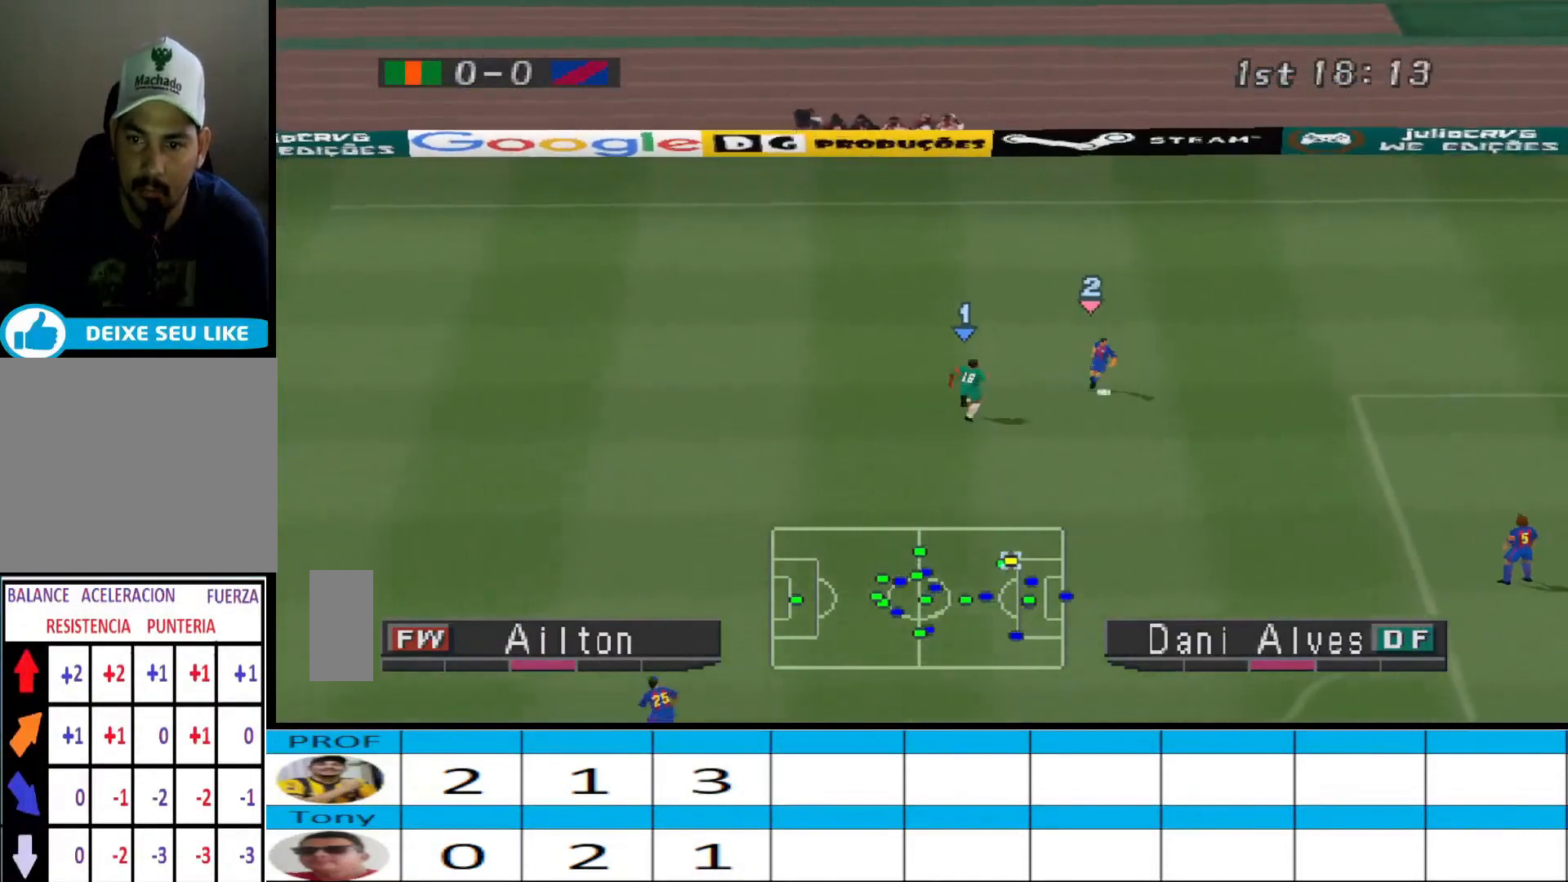
{"buttons": ["CROSS", "R1"], "events": []}
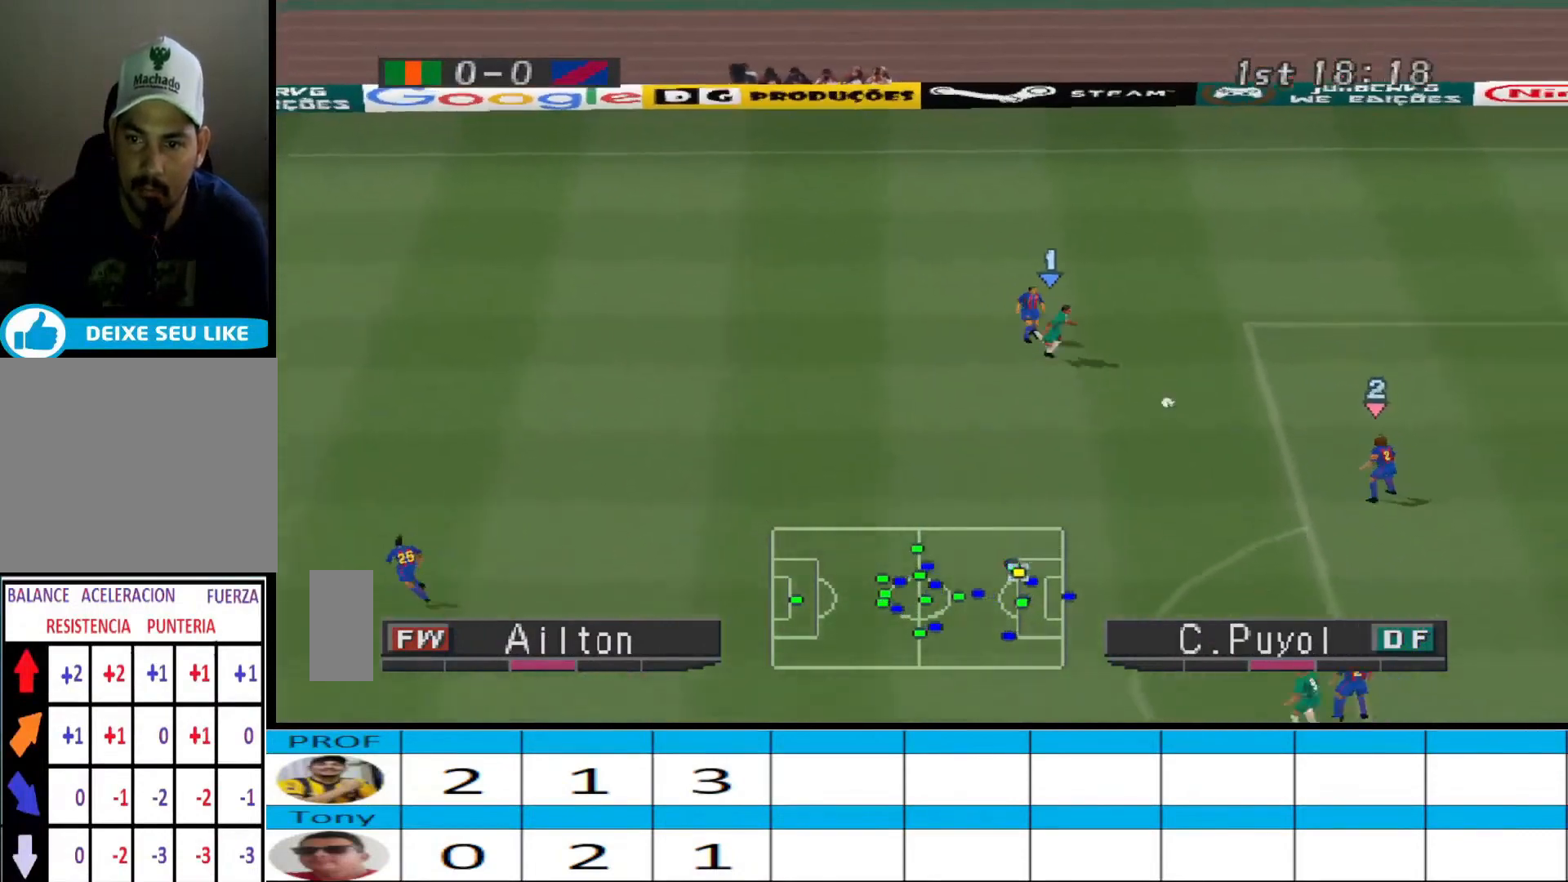
{"buttons": ["CROSS", "R1"], "events": []}
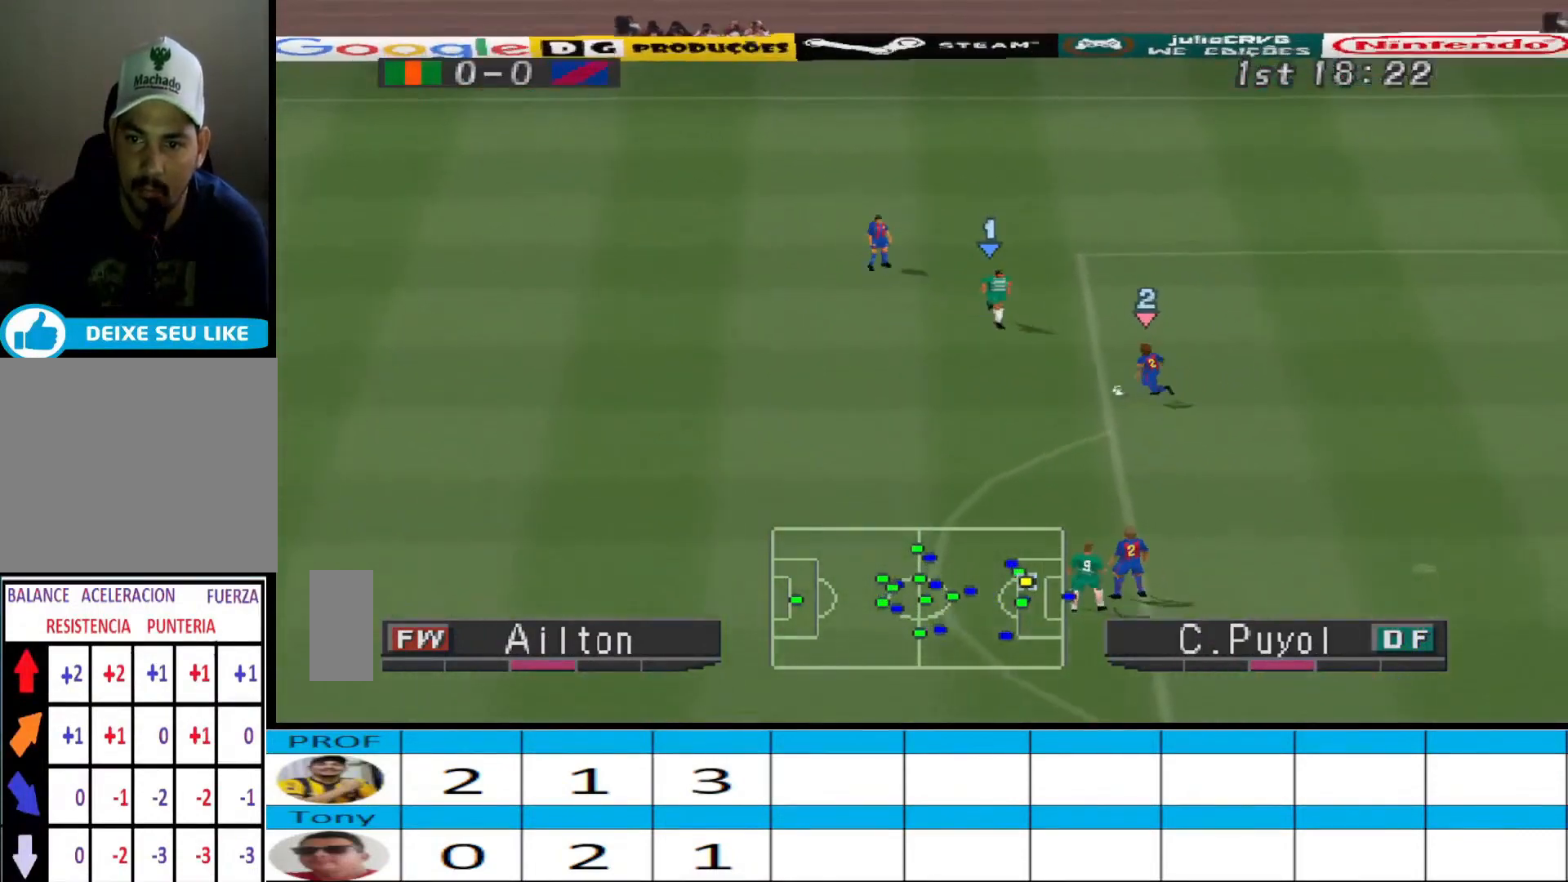
{"buttons": ["CROSS", "R1"], "events": []}
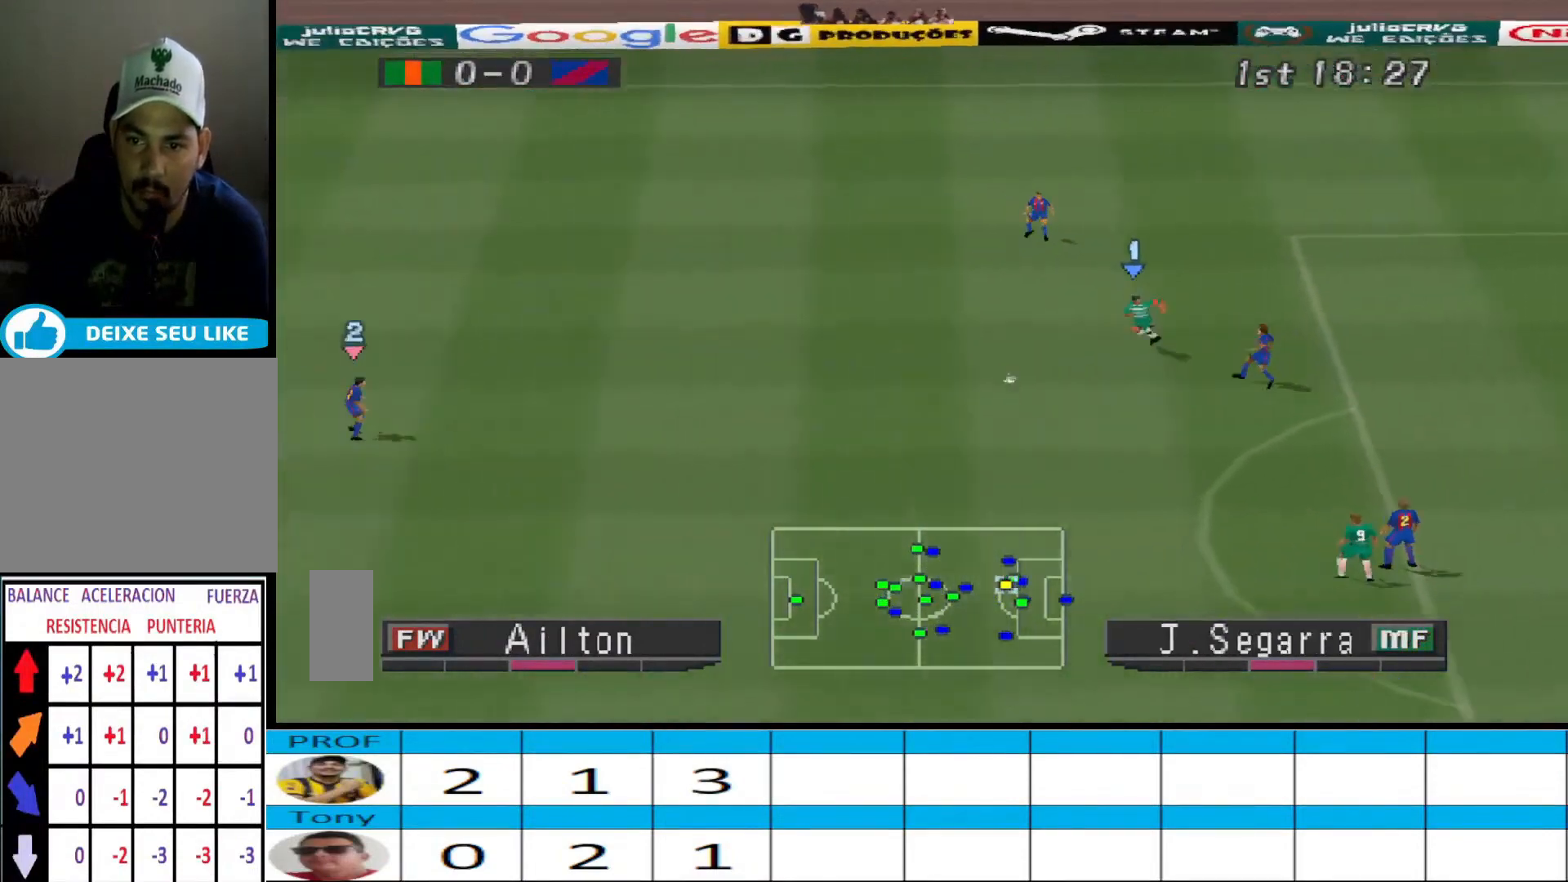
{"buttons": ["CROSS", "R1"], "events": [[133, "L1", "down"], [267, "L1", "up"]]}
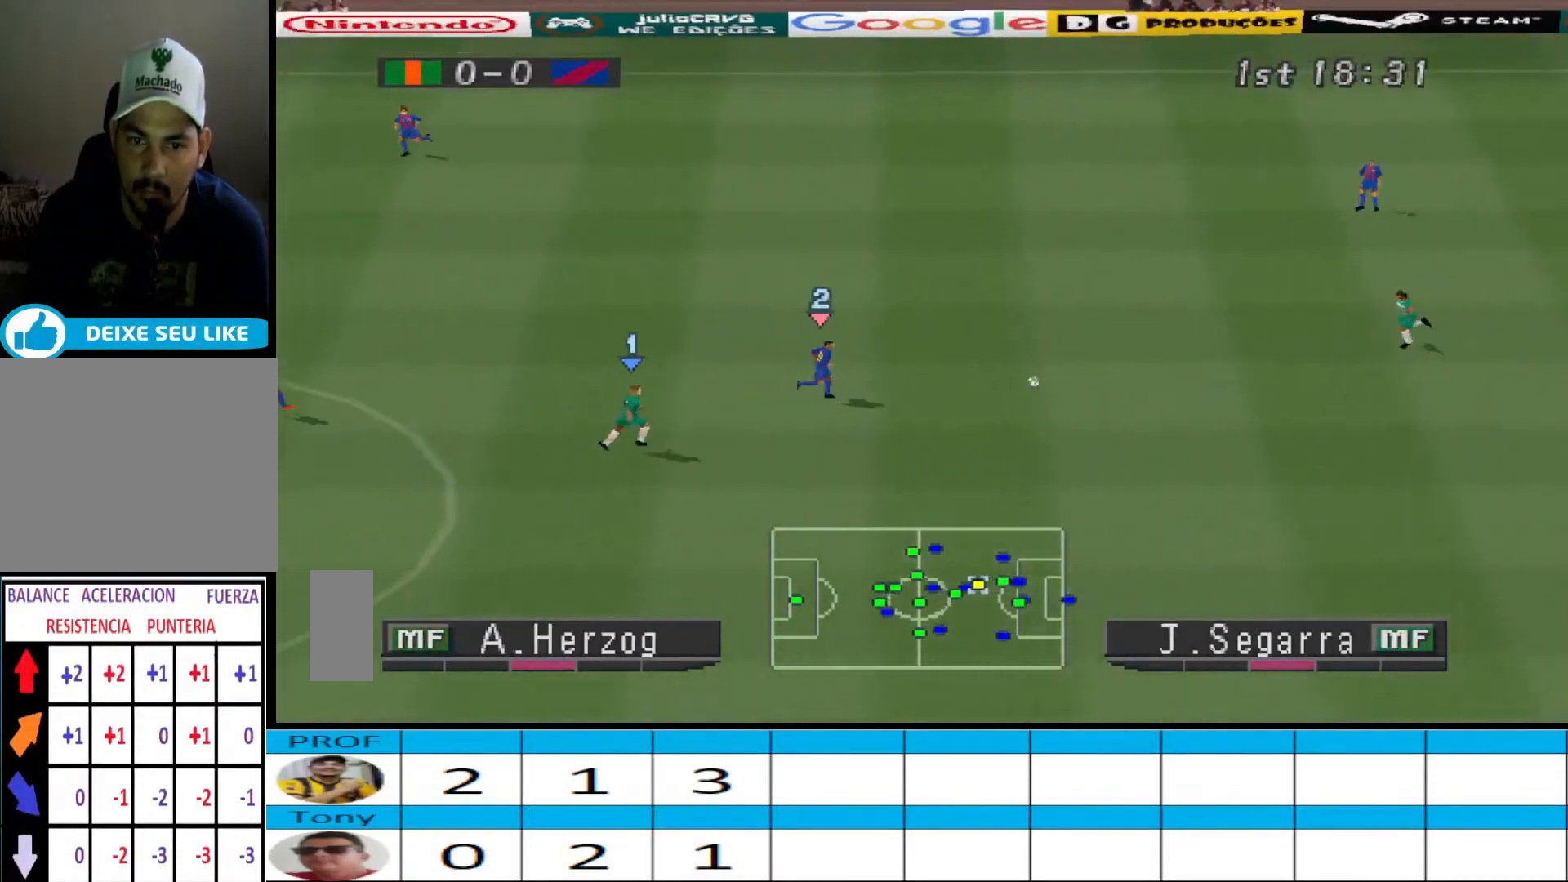
{"buttons": ["CROSS", "R1"], "events": []}
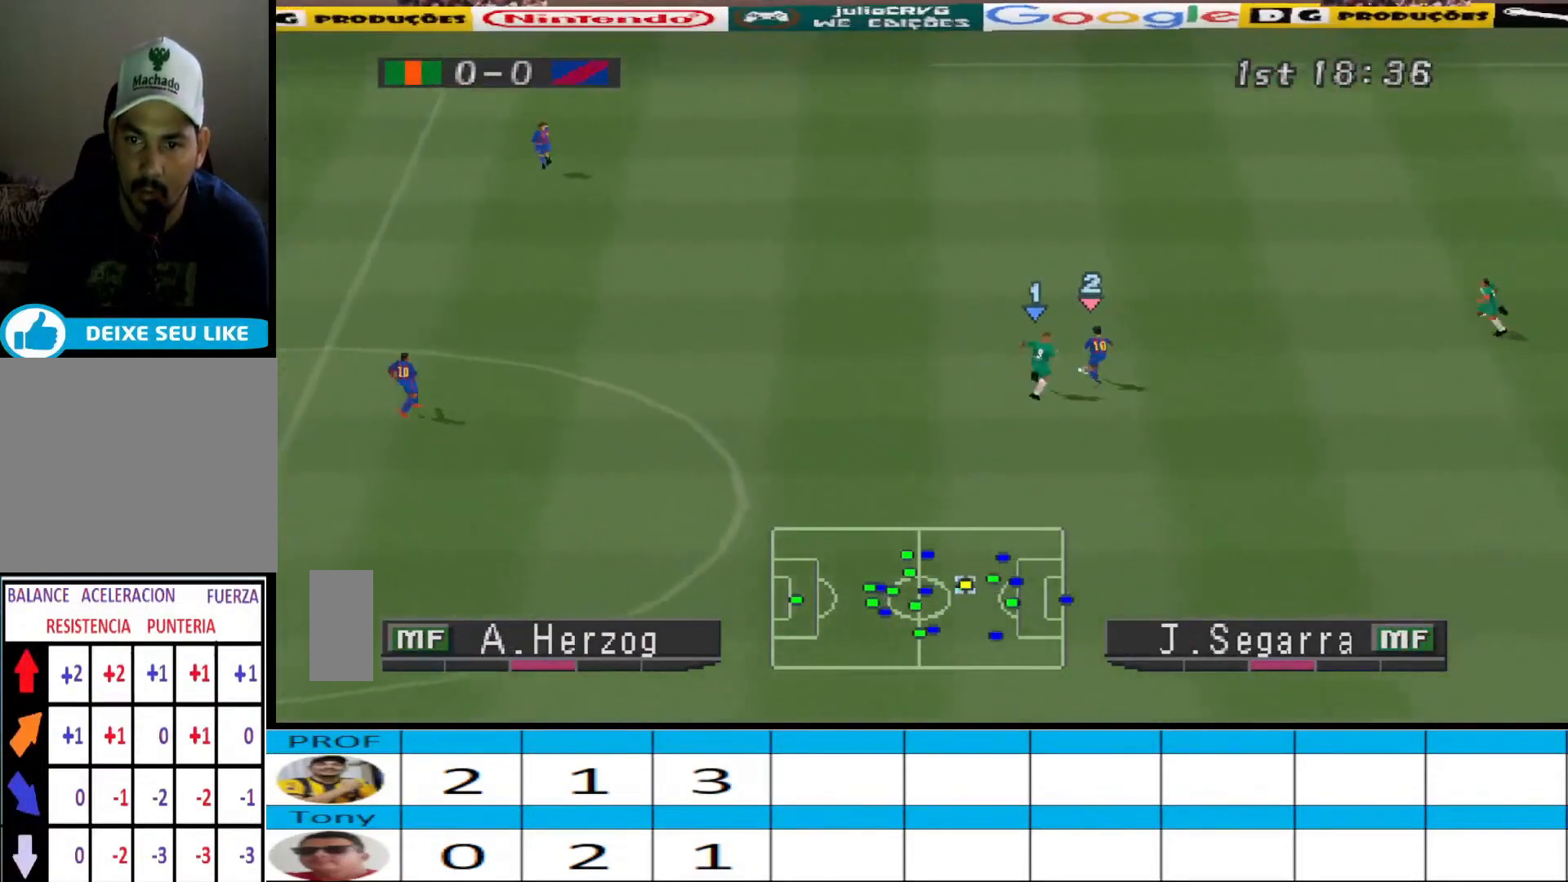
{"buttons": ["CROSS", "R1"], "events": []}